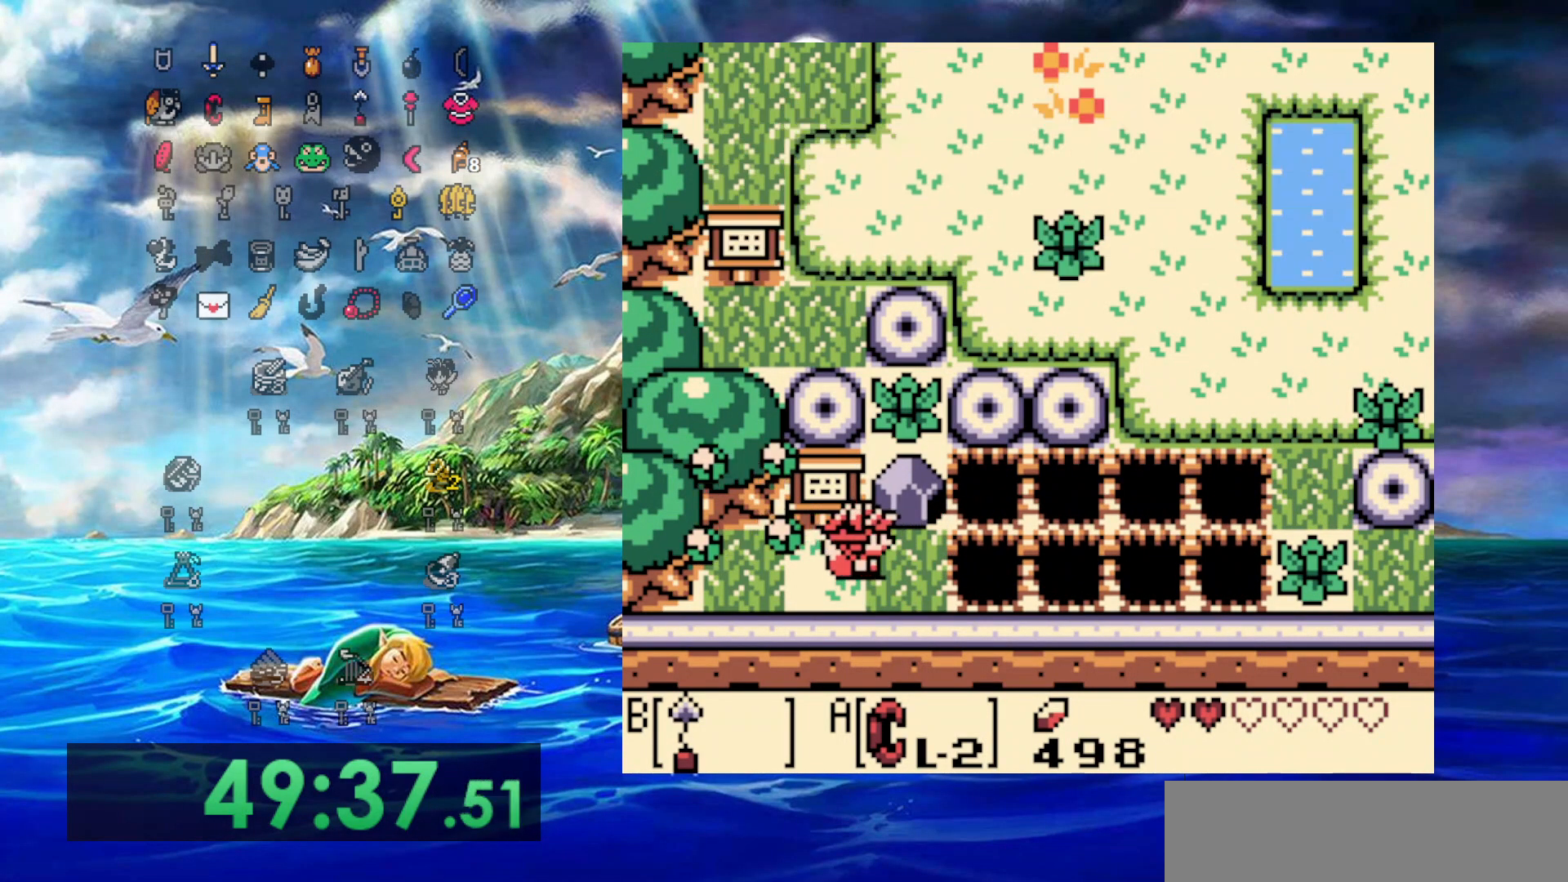
Gameplay with a controller (Nintendo layout); each line is a JSON object with the inputs held at the frame after it (dt_ms = milliseconds from this image to that frame). "events" lists button and stick changes between this image and that frame as [ms after this image, input, new state], when the widget could be followed in between. Not read: L3 R3.
{"dt_ms": 500, "buttons": ["DPAD_RIGHT"], "events": [[50, "DPAD_DOWN", "down"], [217, "DPAD_DOWN", "up"]]}
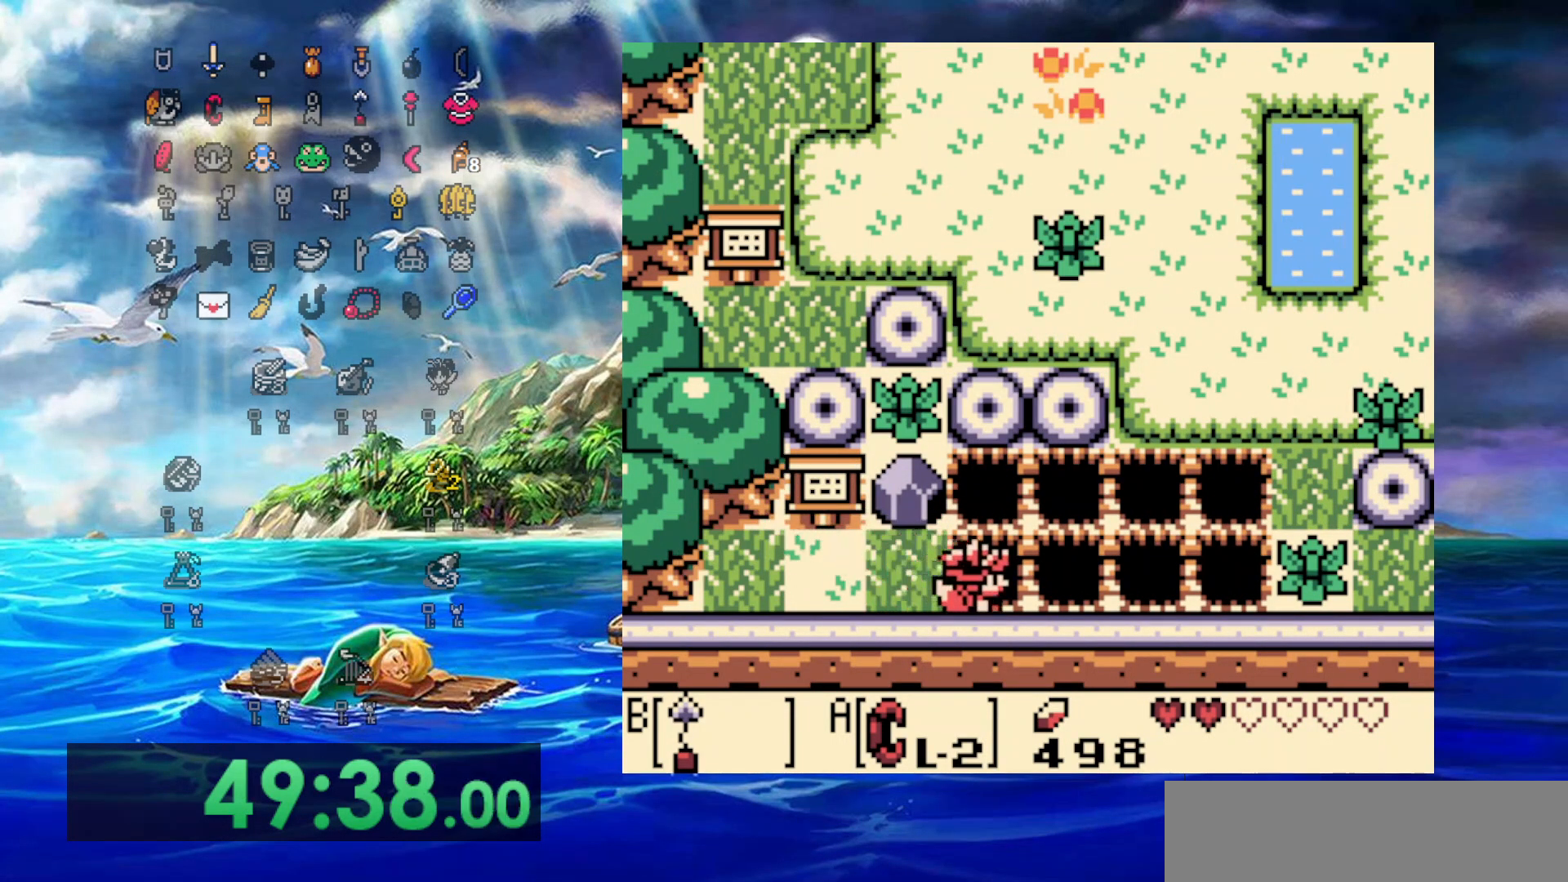
{"dt_ms": 500, "buttons": ["DPAD_UP"], "events": [[250, "DPAD_RIGHT", "up"], [483, "DPAD_UP", "down"]]}
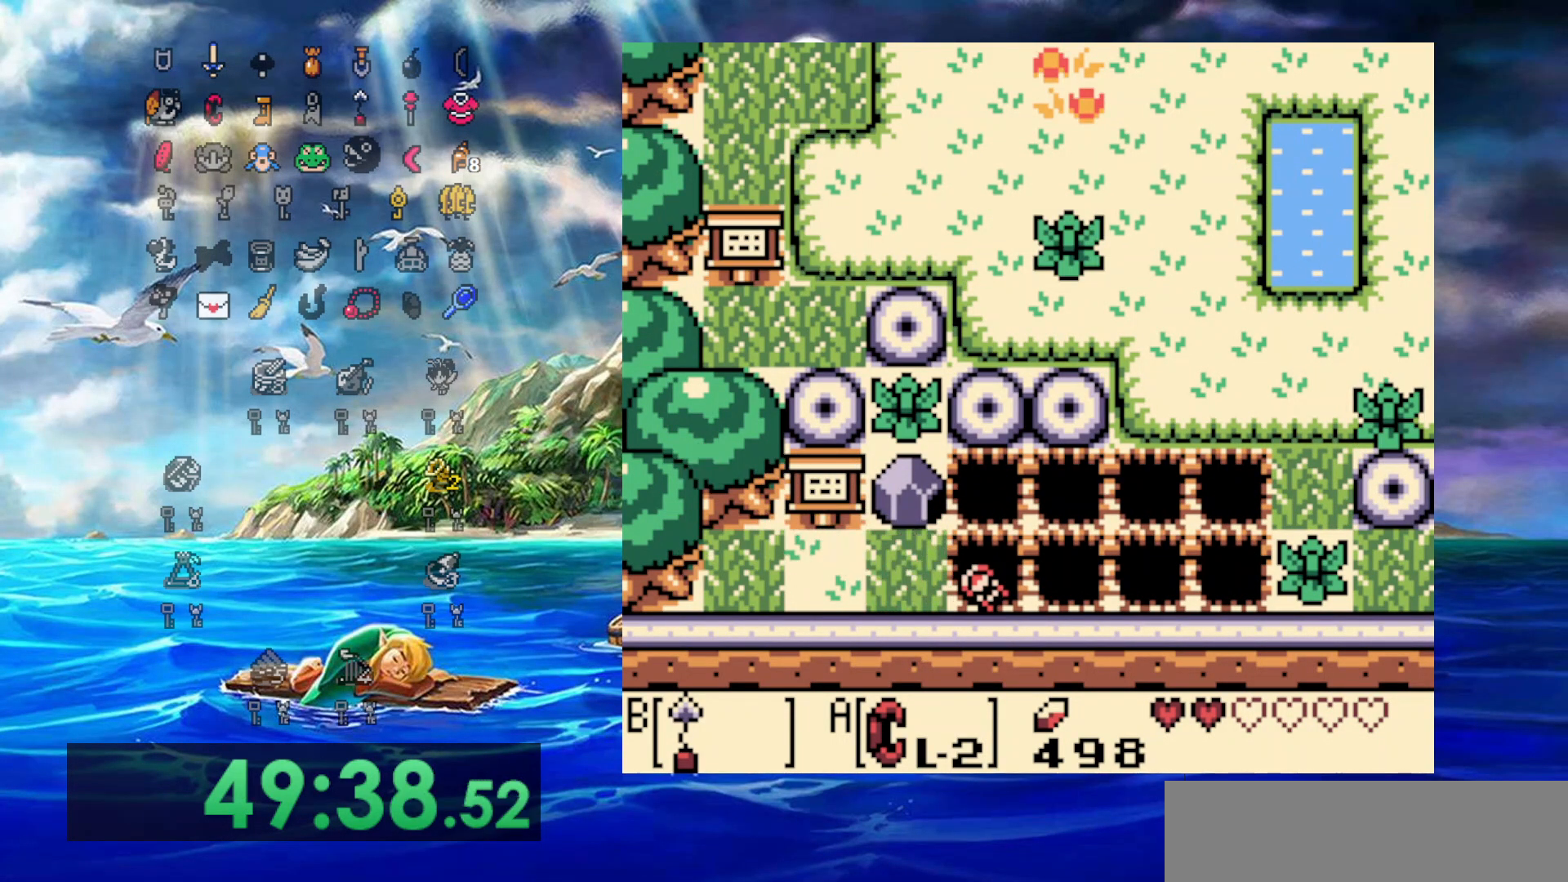
{"dt_ms": 500, "buttons": ["DPAD_UP"], "events": []}
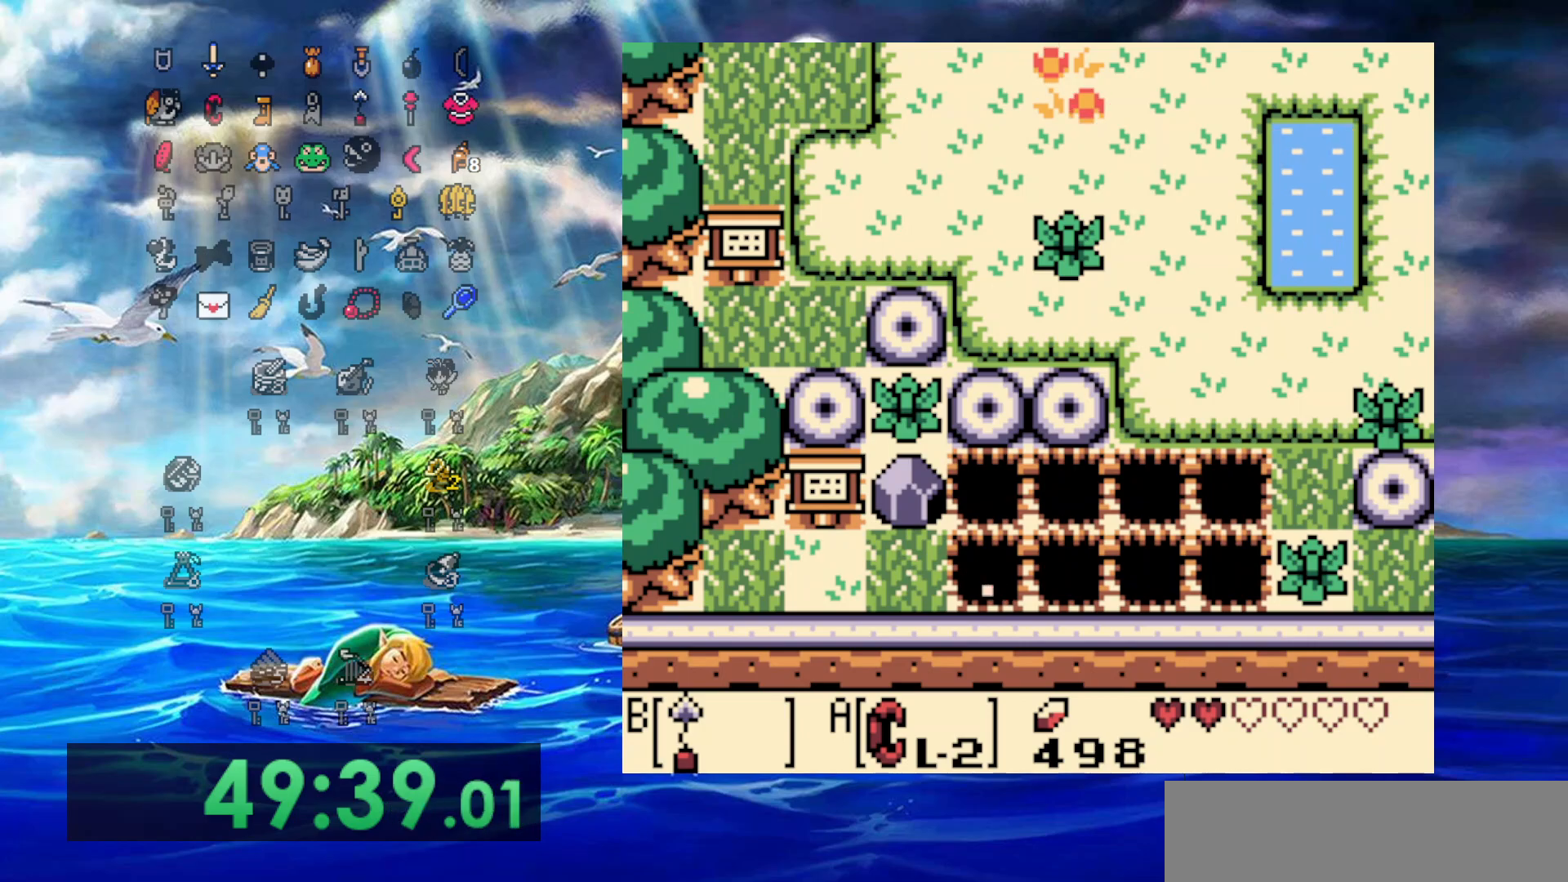
{"dt_ms": 500, "buttons": ["DPAD_UP"], "events": []}
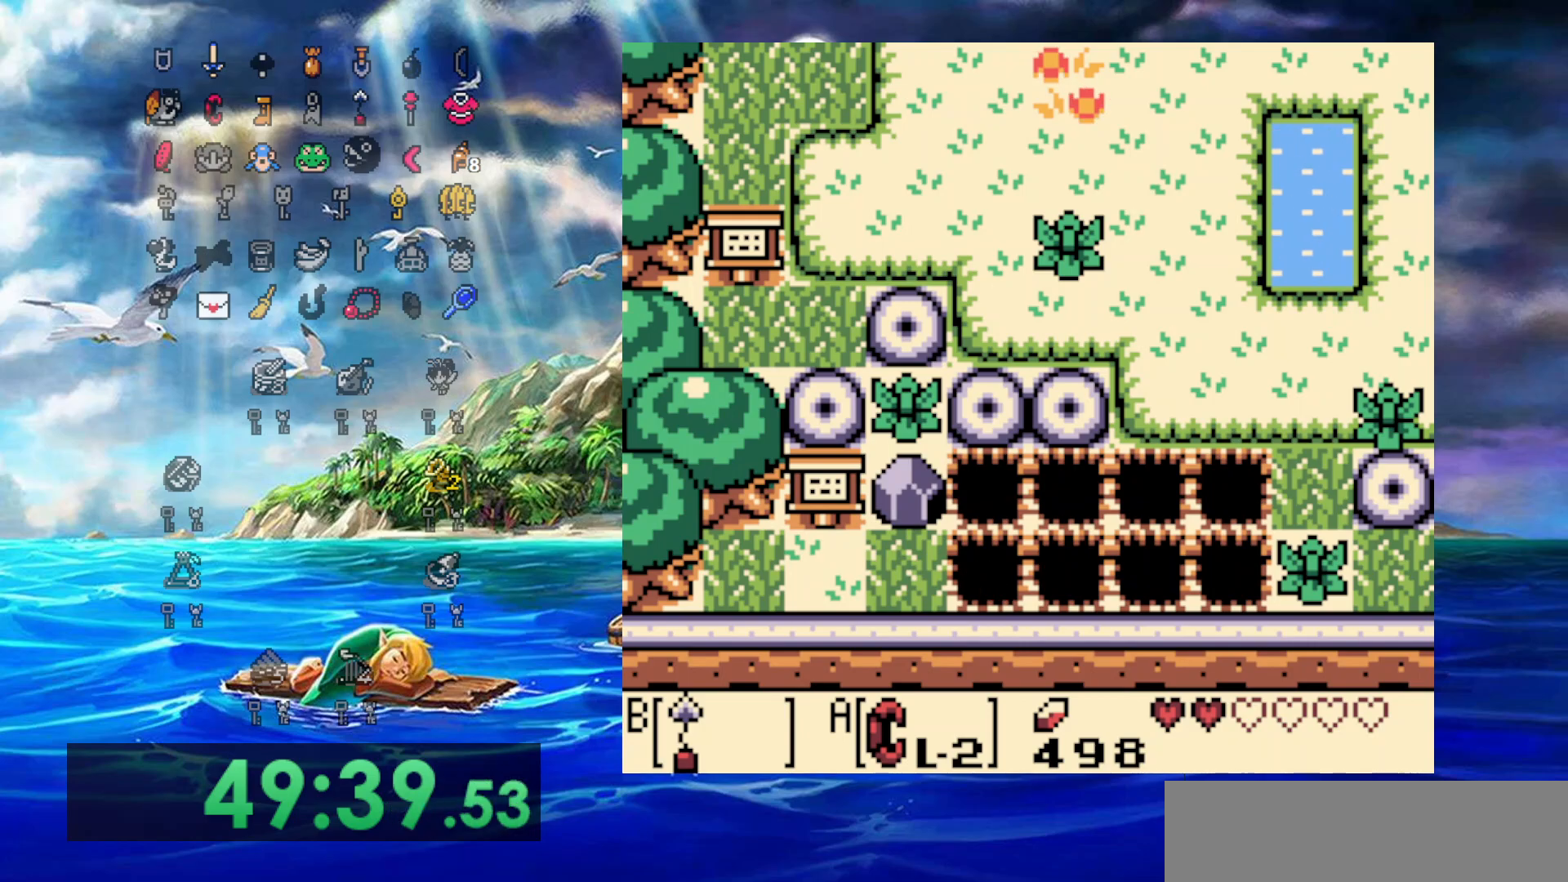
{"dt_ms": 500, "buttons": ["DPAD_UP", "DPAD_LEFT"], "events": [[367, "DPAD_LEFT", "down"]]}
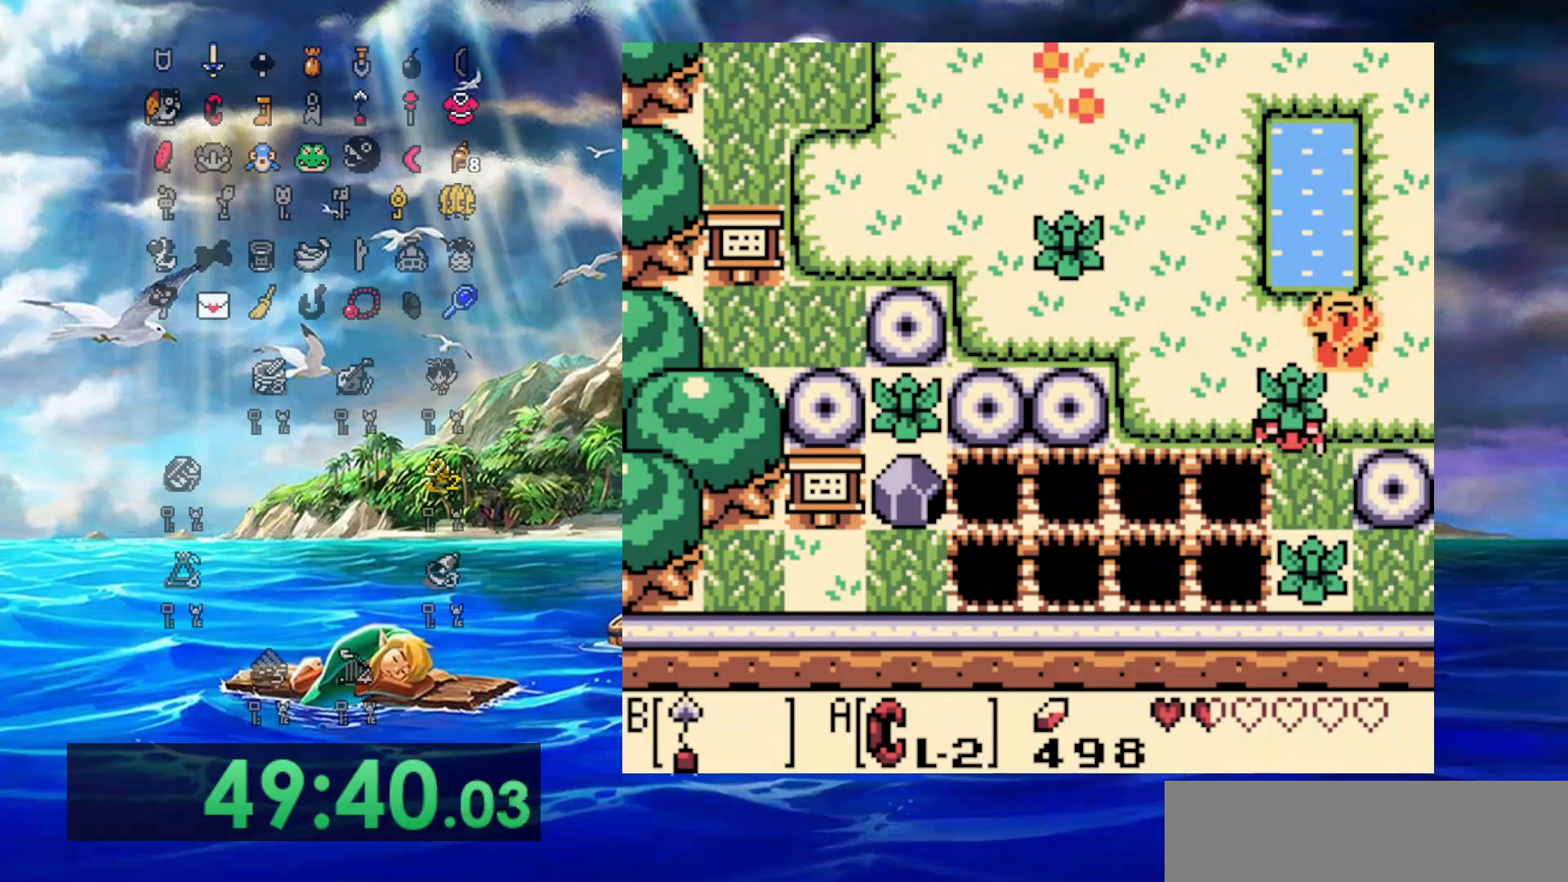
{"dt_ms": 500, "buttons": [], "events": [[383, "DPAD_UP", "up"], [417, "DPAD_LEFT", "up"]]}
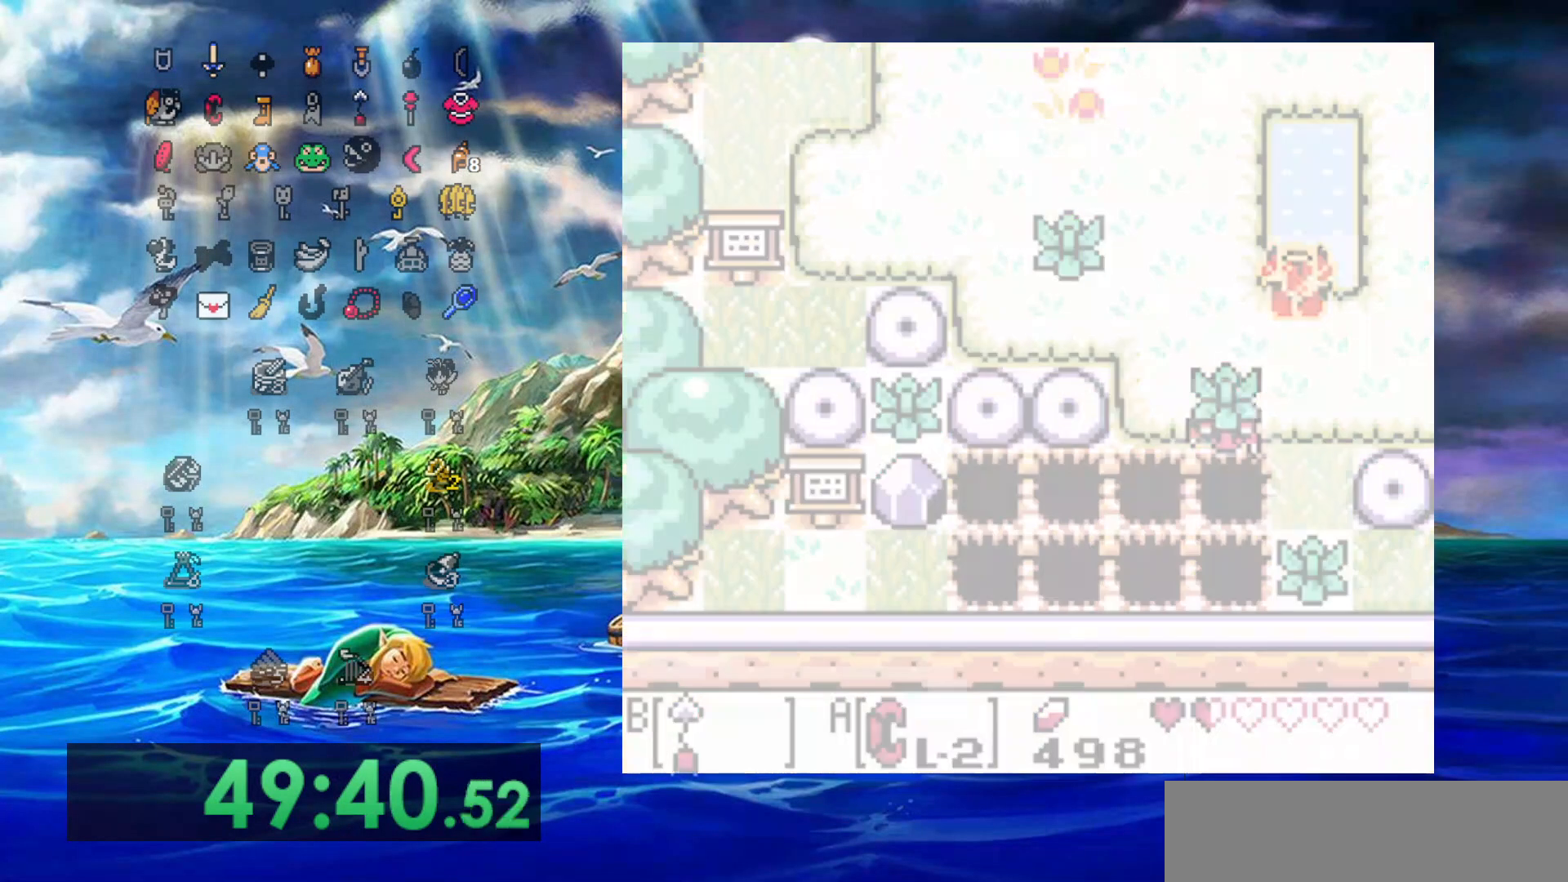
{"dt_ms": 500, "buttons": [], "events": []}
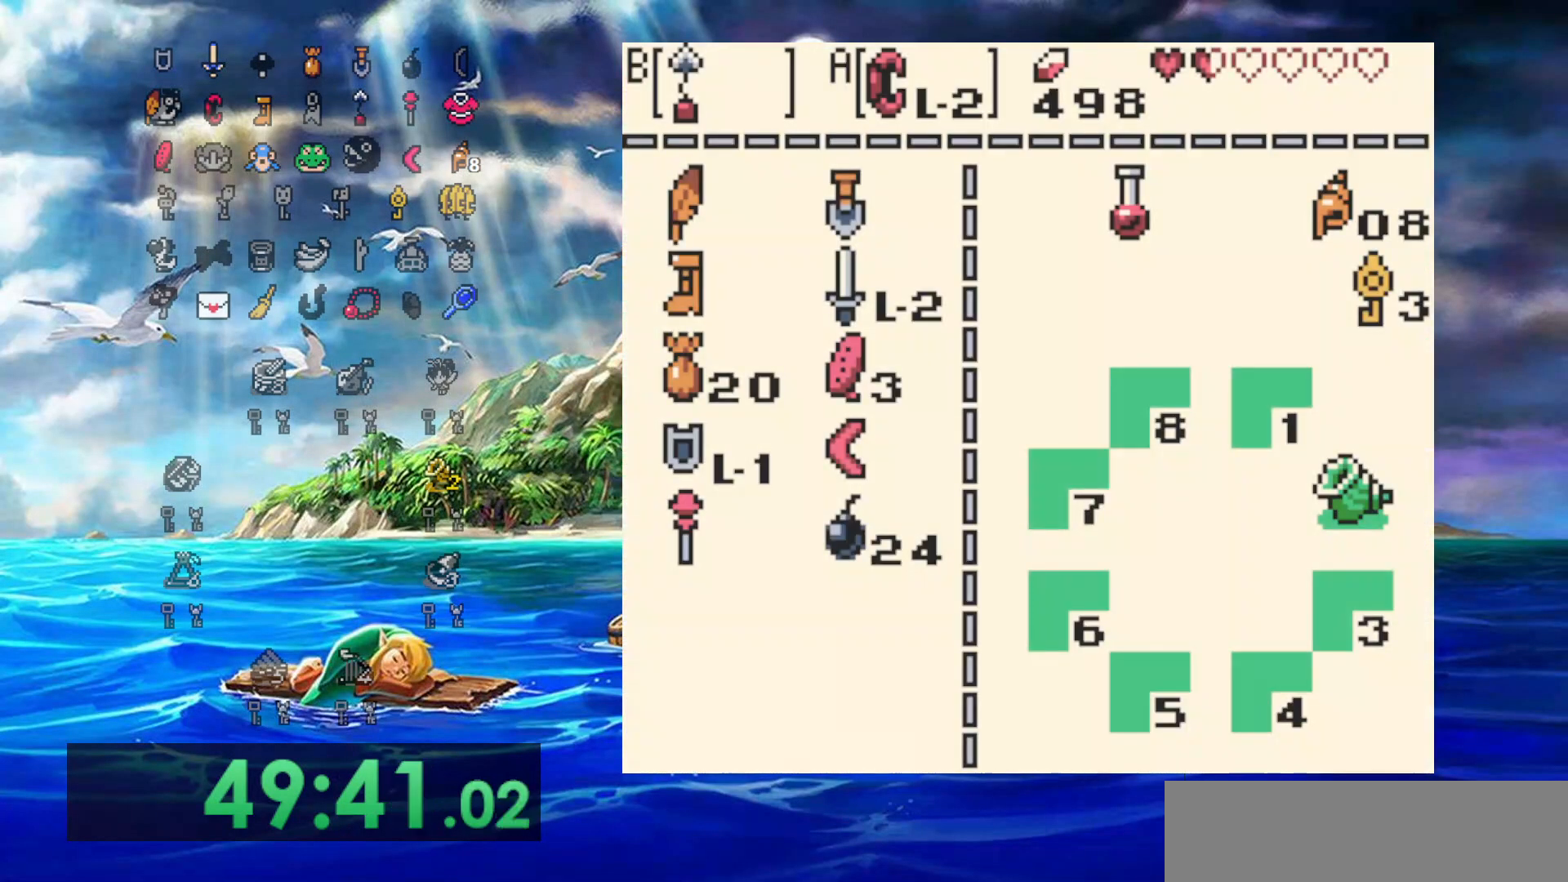
{"dt_ms": 500, "buttons": ["B", "DPAD_DOWN"], "events": [[400, "DPAD_DOWN", "down"], [500, "B", "down"]]}
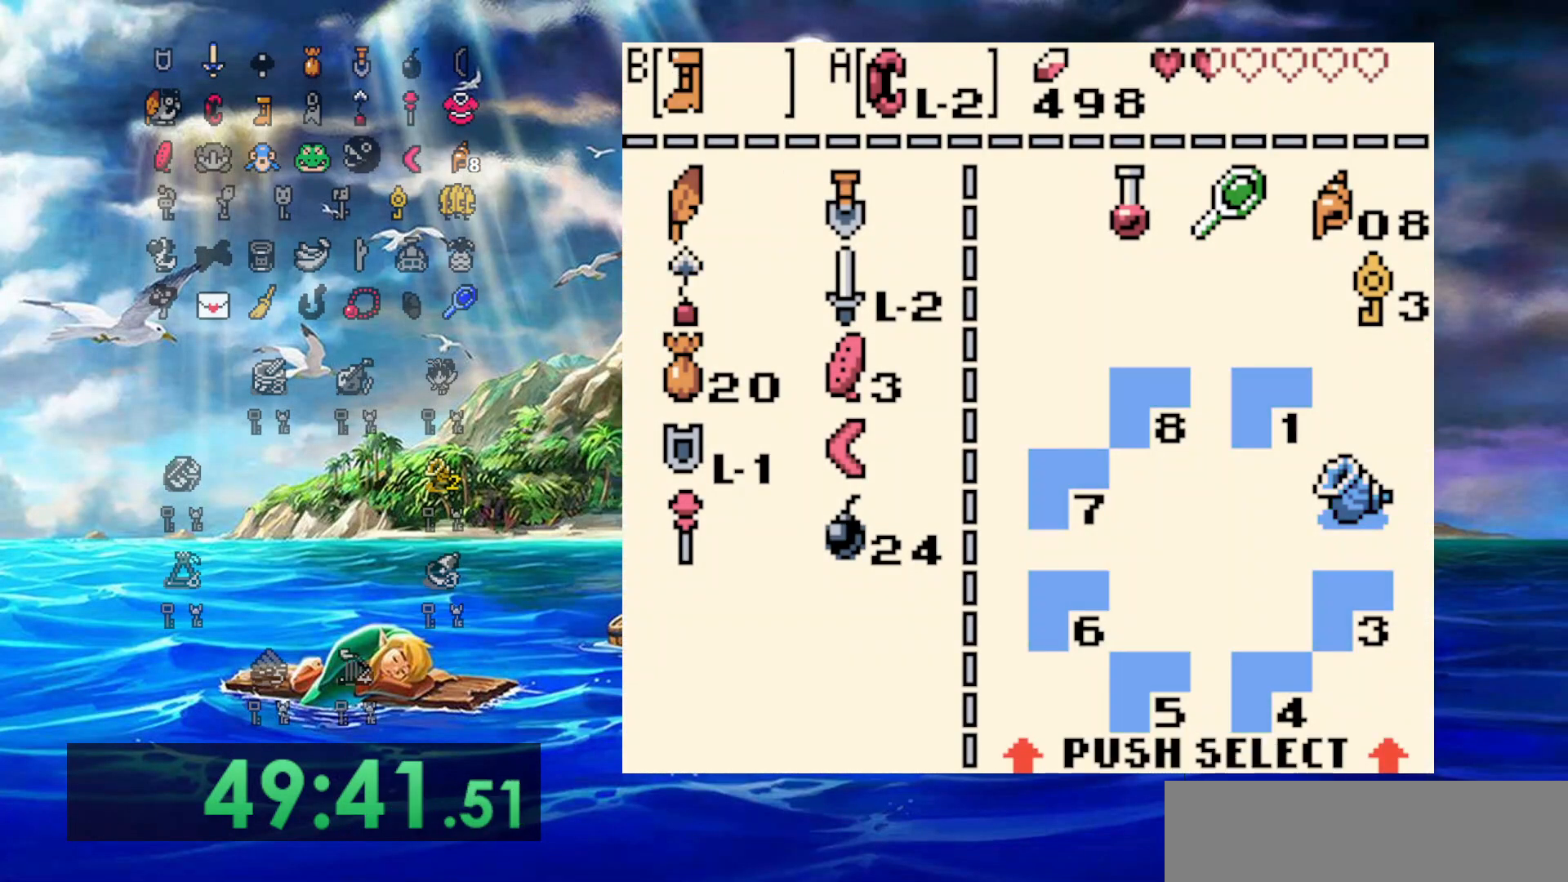
{"dt_ms": 500, "buttons": ["B", "DPAD_UP", "DPAD_LEFT"], "events": [[17, "DPAD_DOWN", "up"], [100, "B", "up"], [267, "DPAD_LEFT", "down"], [400, "DPAD_UP", "down"], [467, "B", "down"]]}
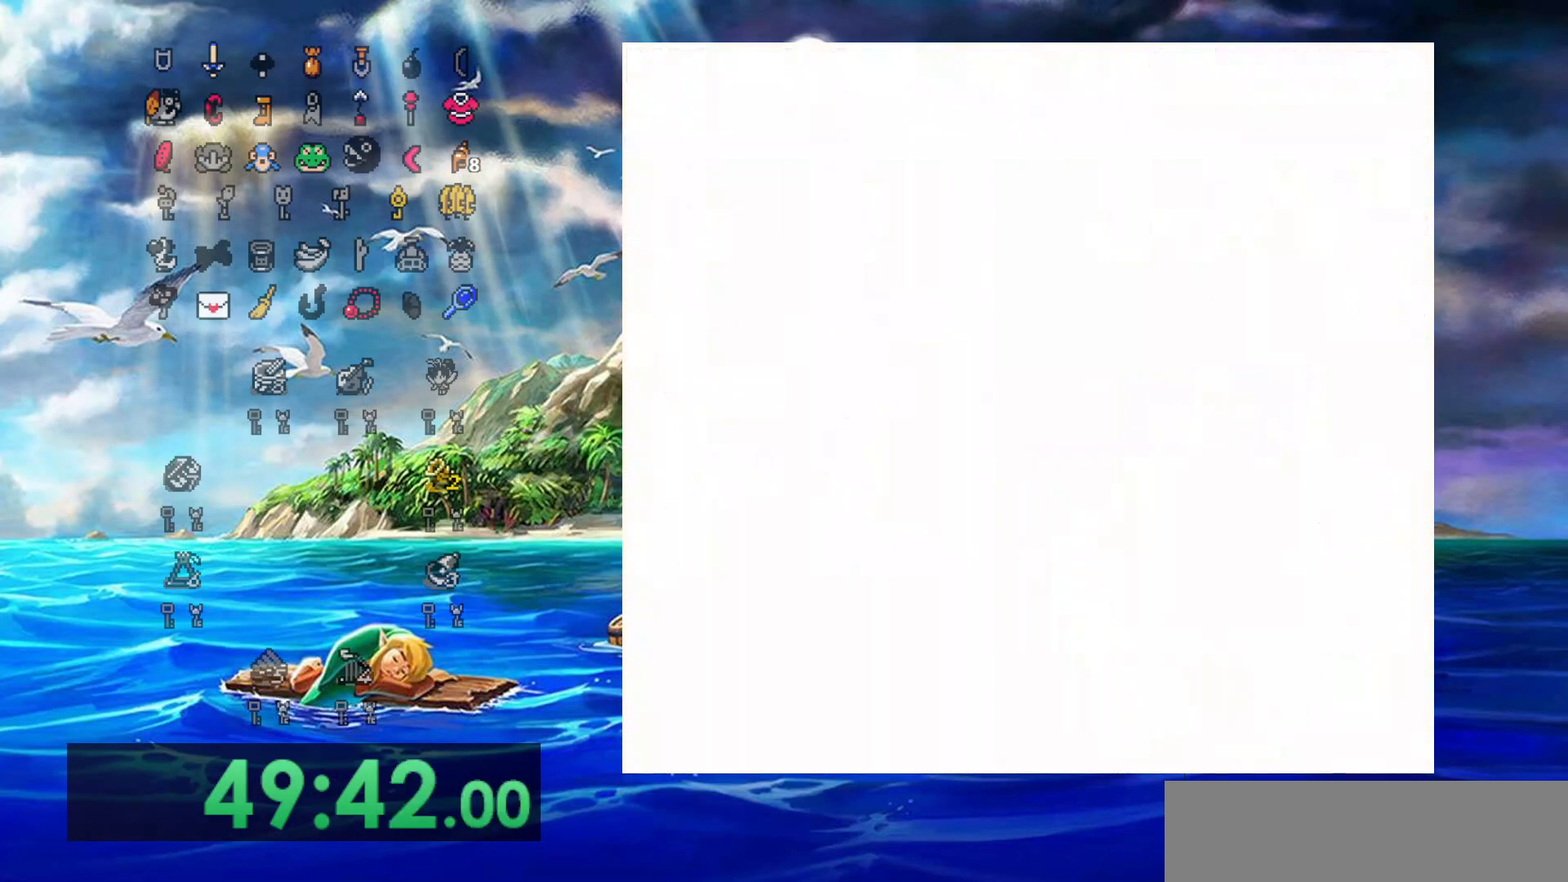
{"dt_ms": 500, "buttons": ["B", "DPAD_UP", "DPAD_LEFT"], "events": []}
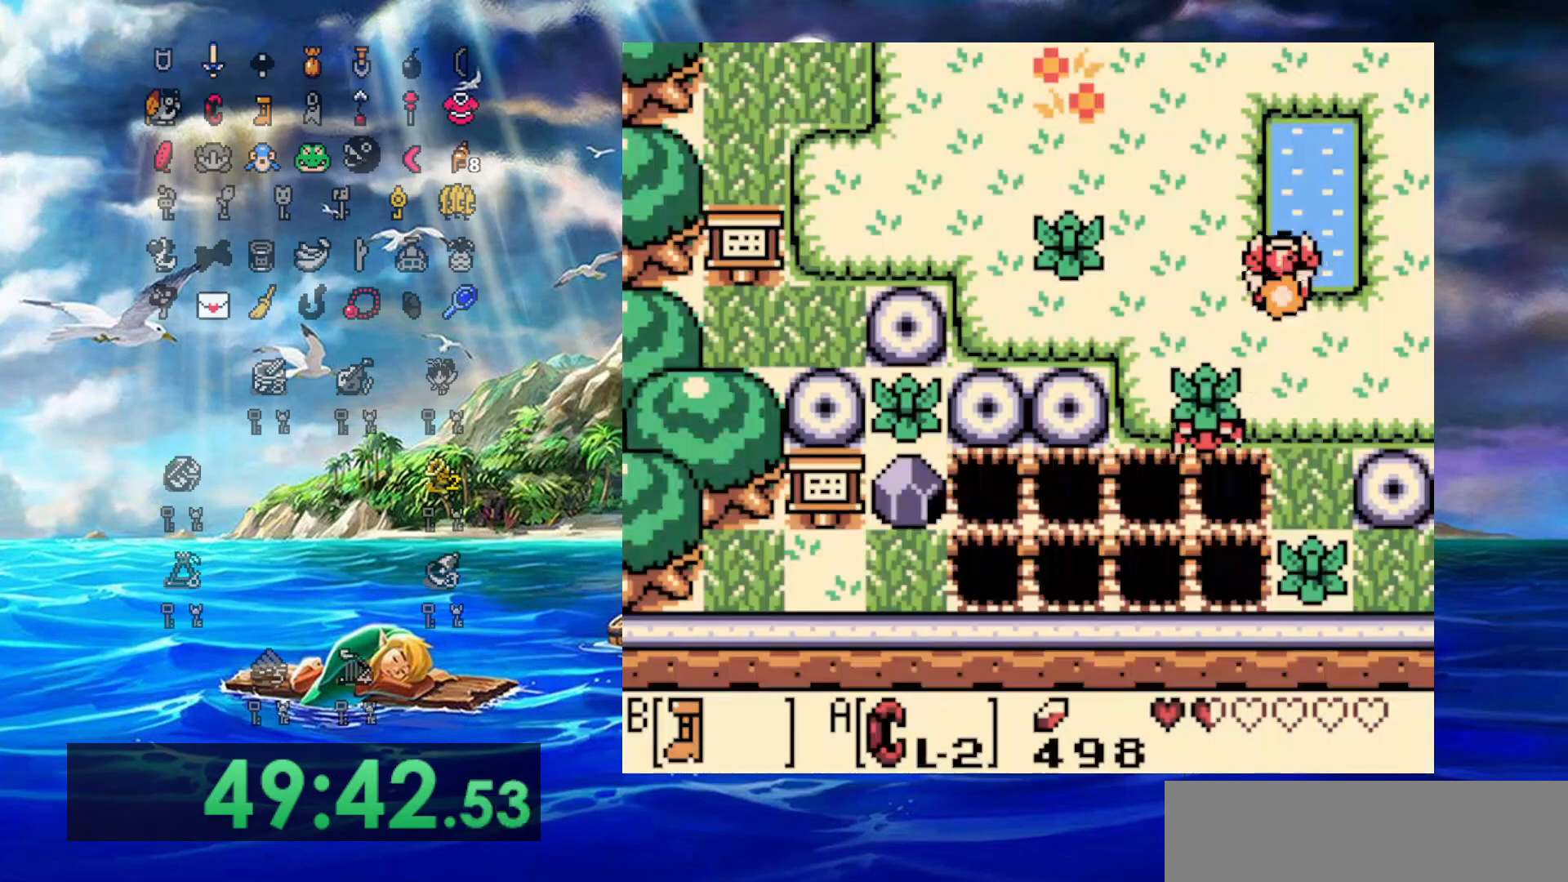
{"dt_ms": 500, "buttons": ["B", "DPAD_UP"], "events": [[333, "DPAD_LEFT", "up"]]}
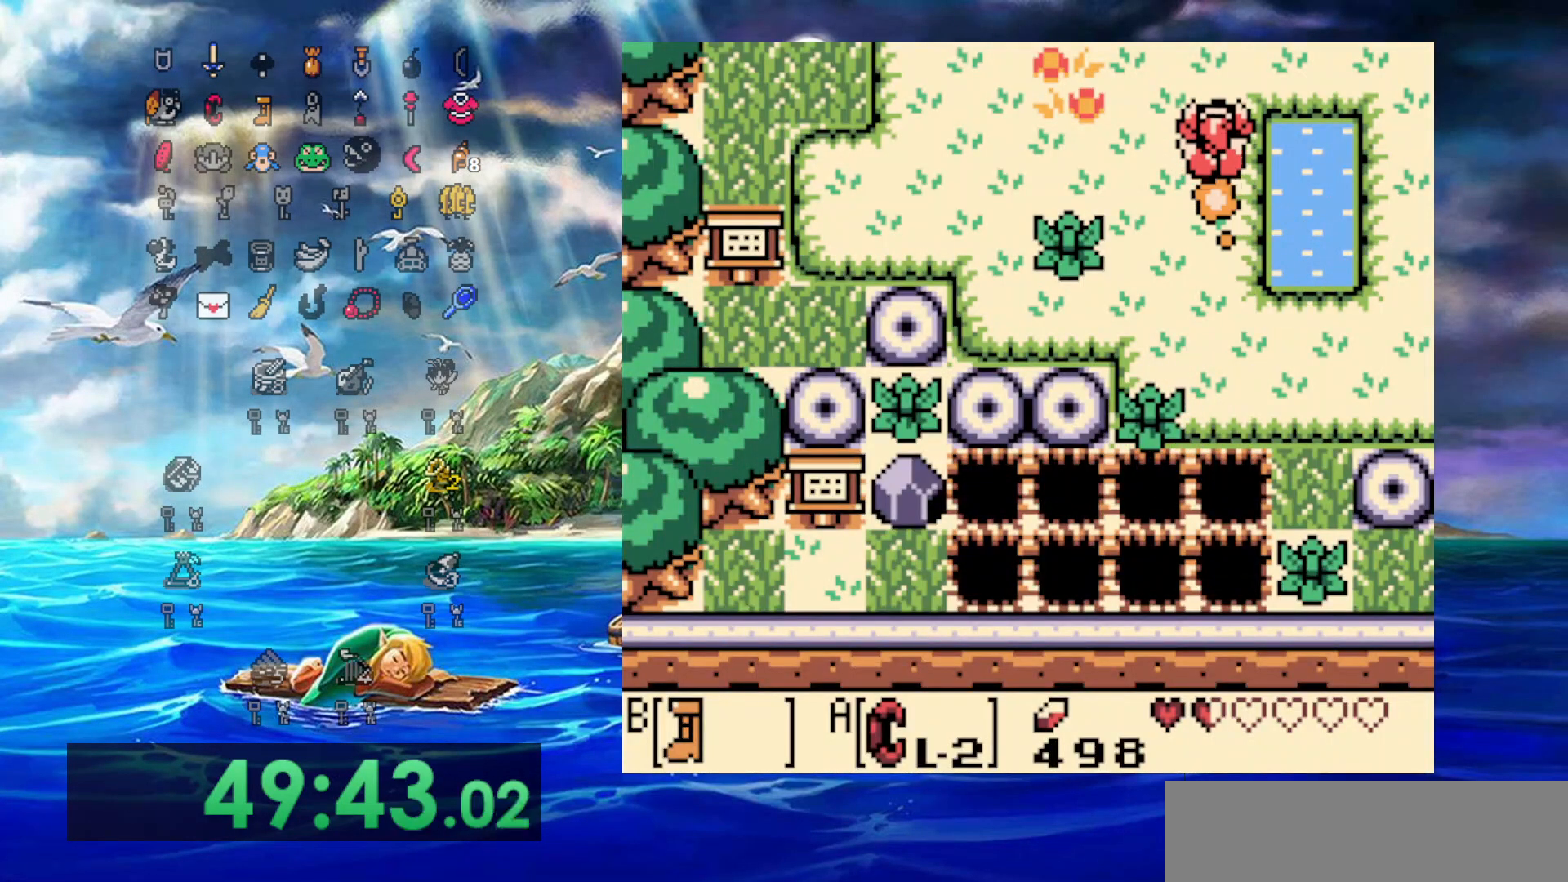
{"dt_ms": 1000, "buttons": ["B", "DPAD_LEFT"], "events": [[450, "DPAD_LEFT", "down"], [517, "DPAD_UP", "up"]]}
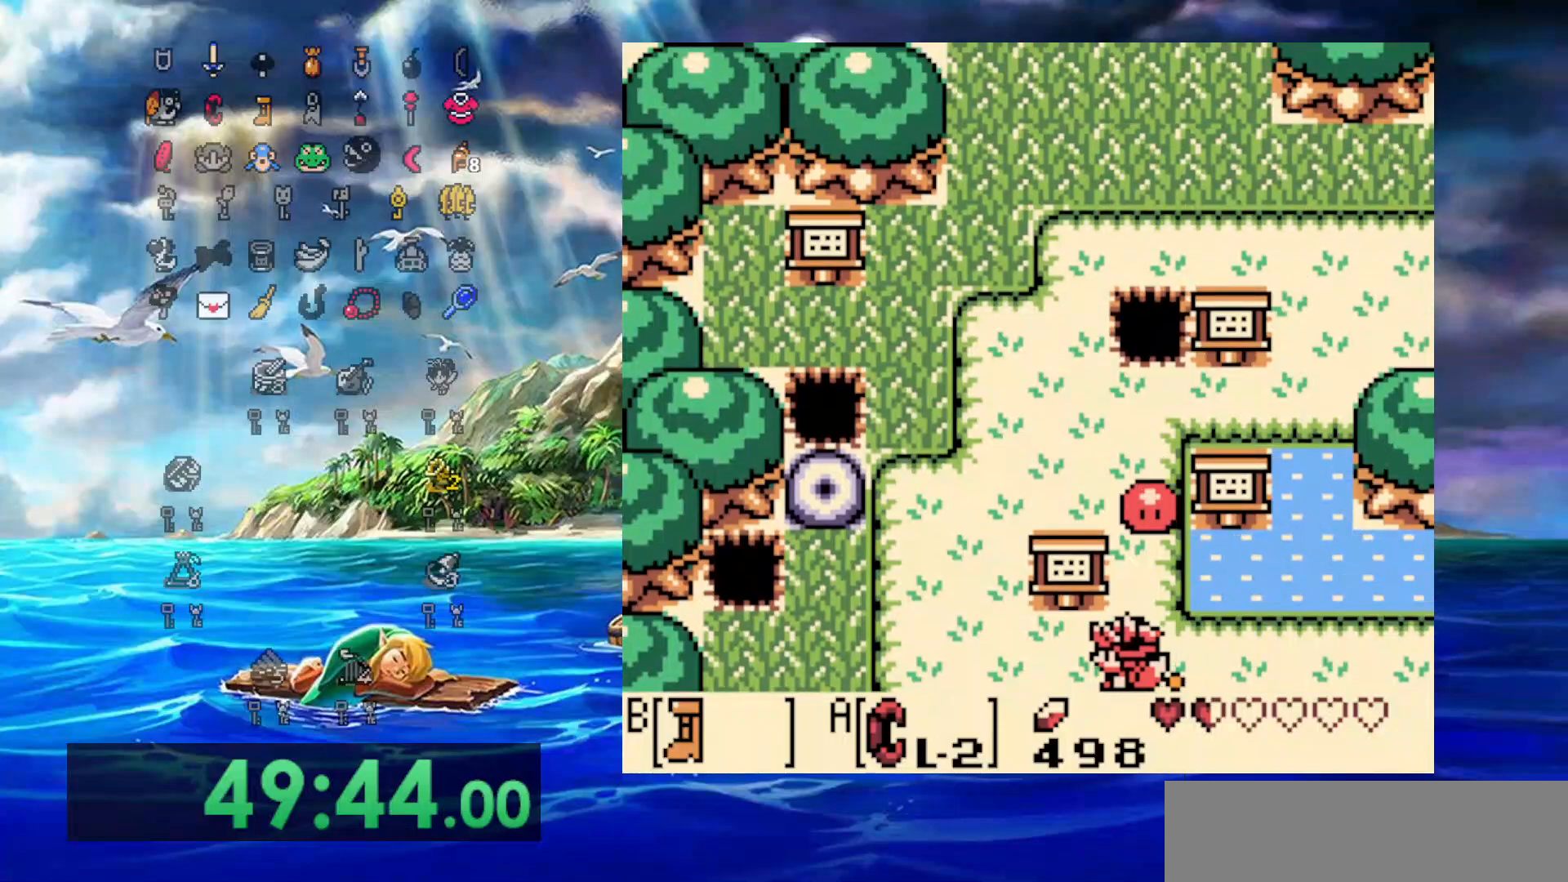
{"dt_ms": 500, "buttons": ["B", "DPAD_UP"], "events": [[483, "DPAD_UP", "down"], [500, "DPAD_LEFT", "up"]]}
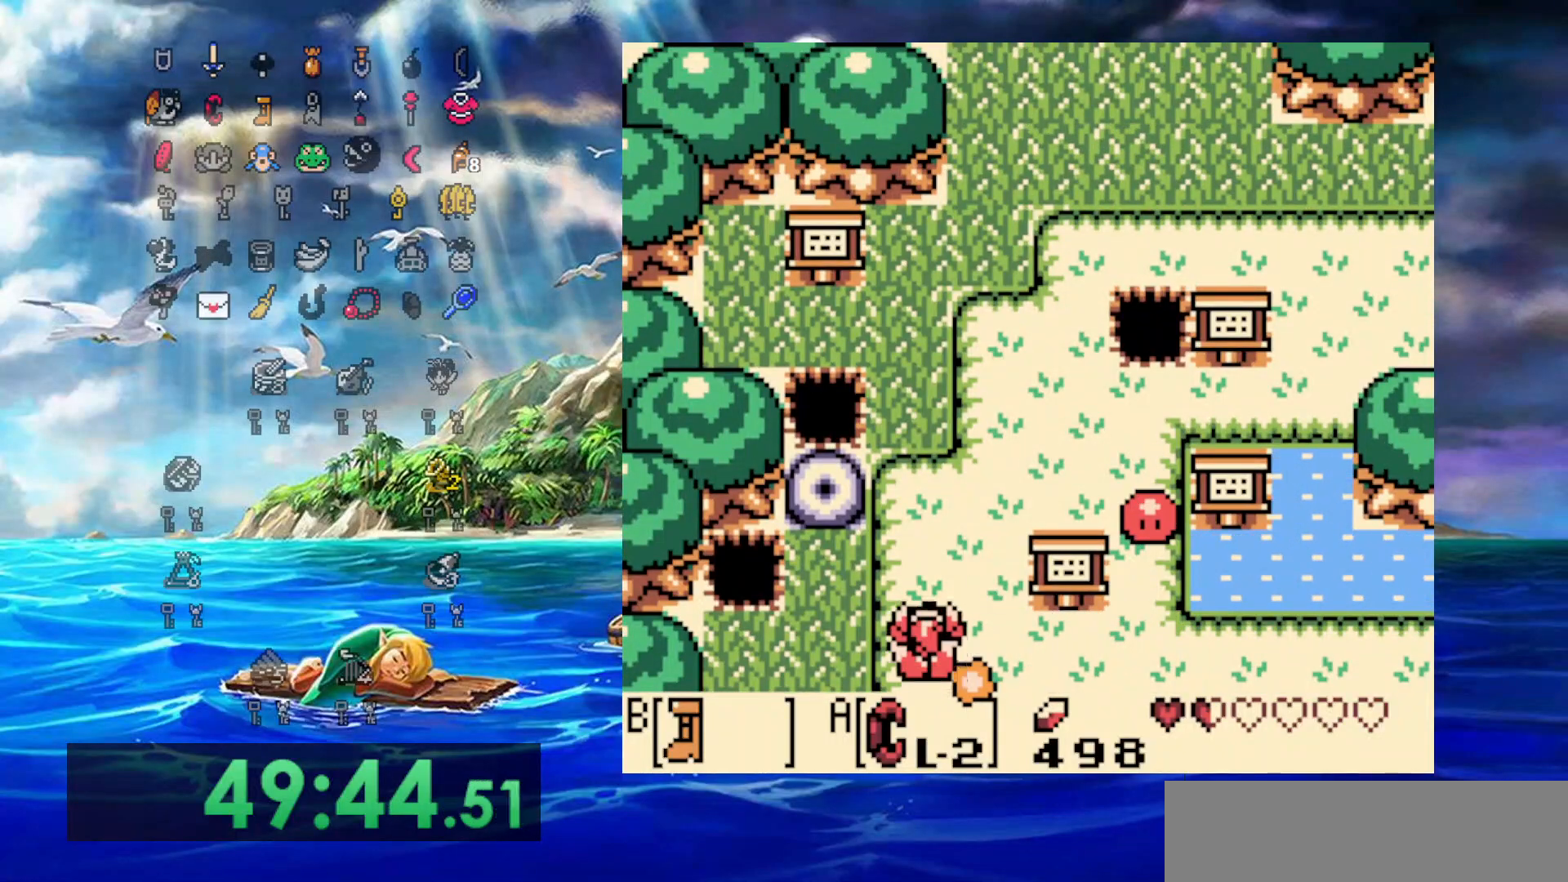
{"dt_ms": 500, "buttons": ["B", "DPAD_UP"], "events": []}
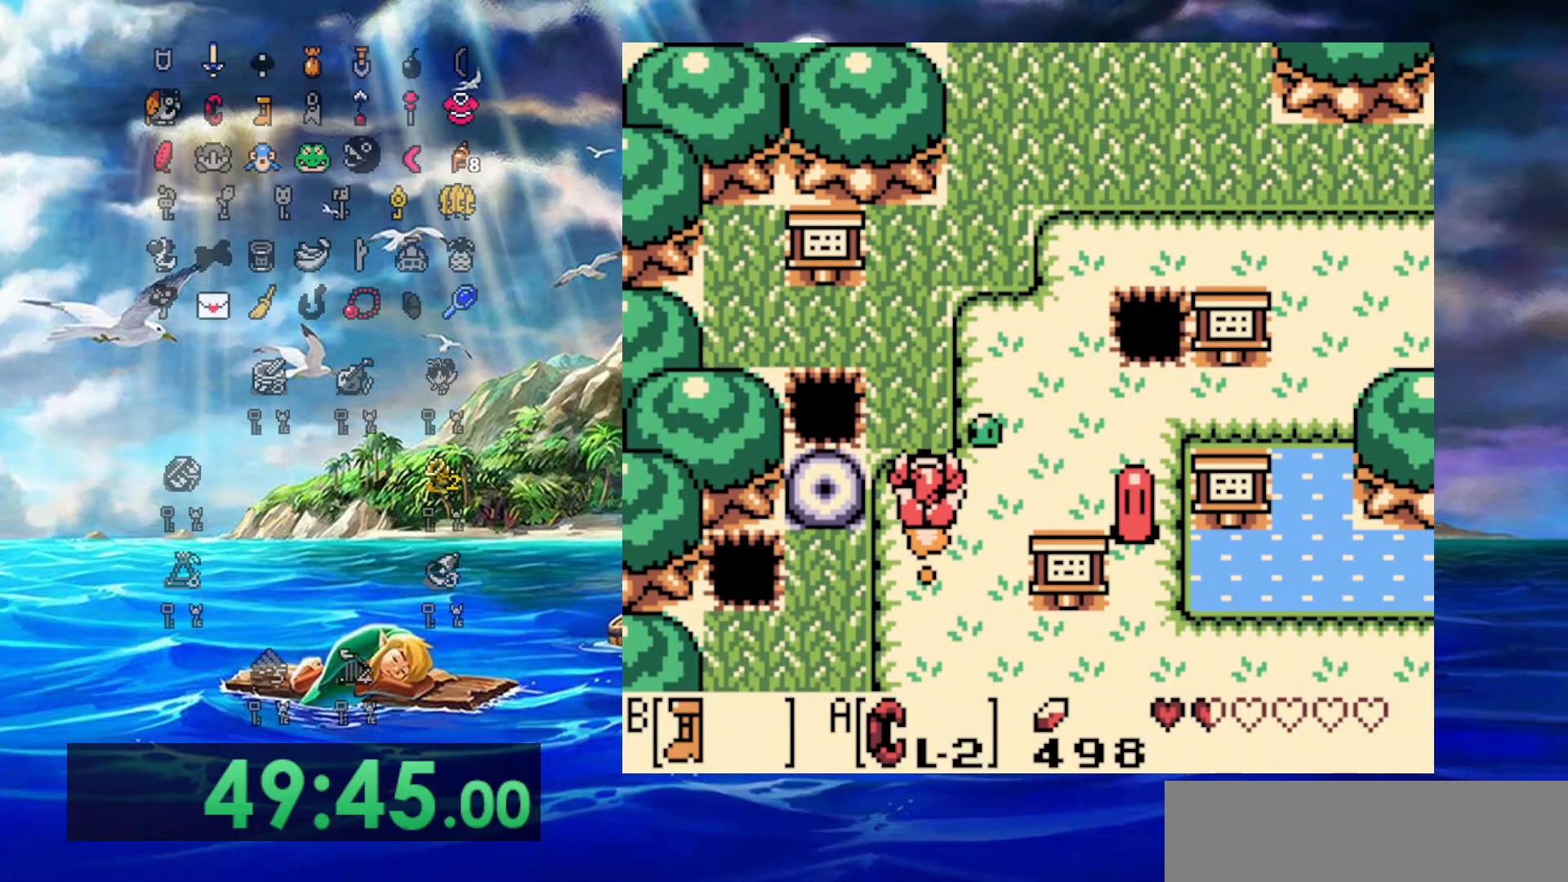
{"dt_ms": 500, "buttons": ["DPAD_LEFT"], "events": [[267, "DPAD_LEFT", "down"], [317, "DPAD_UP", "up"], [333, "B", "up"]]}
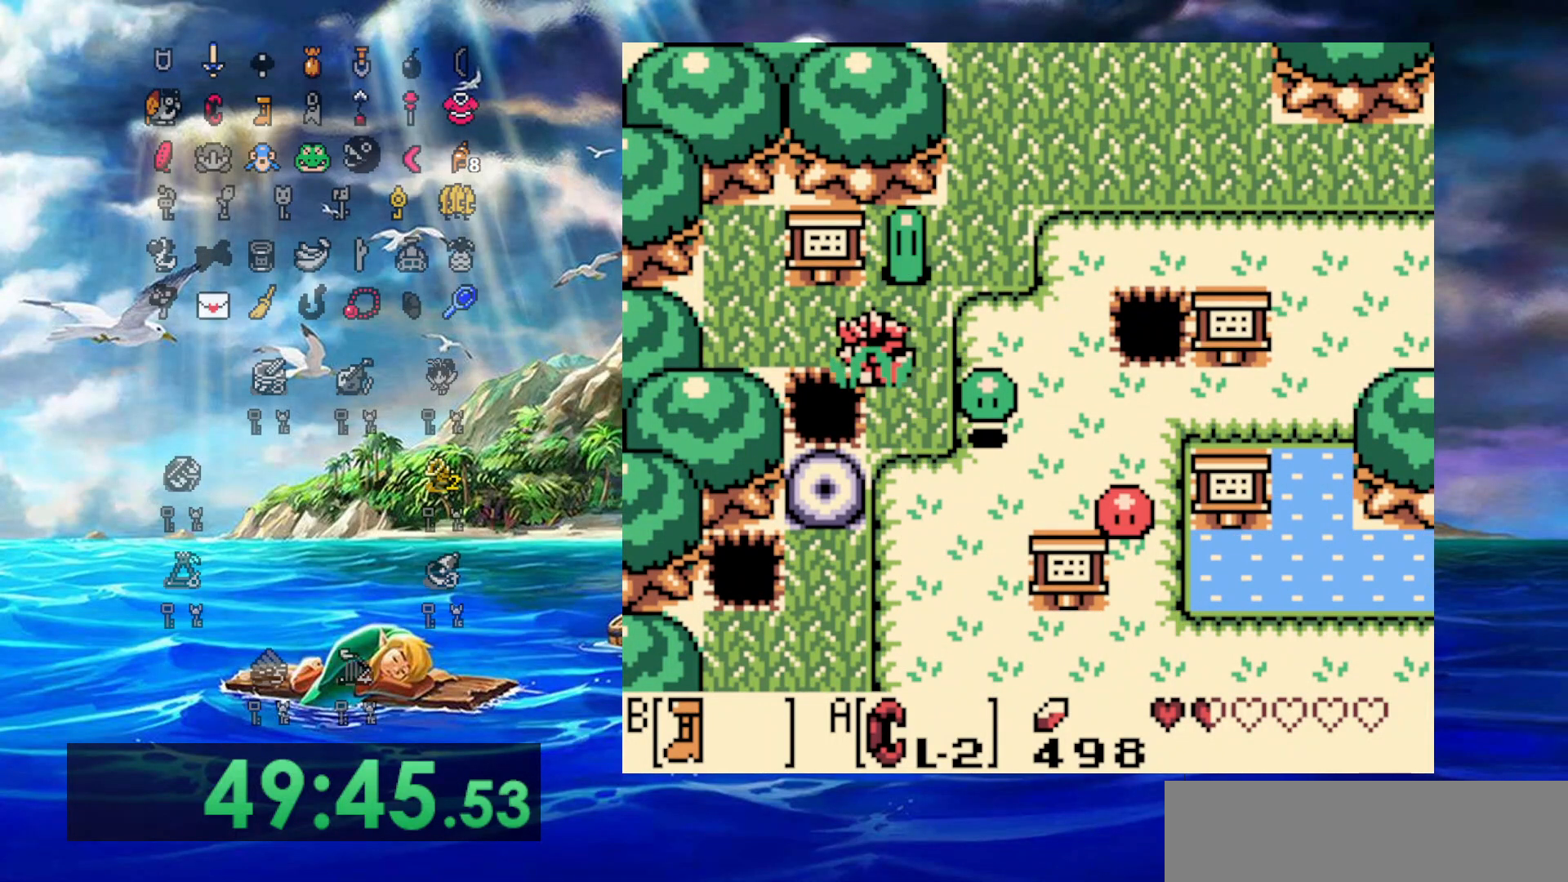
{"dt_ms": 500, "buttons": ["A"], "events": [[100, "DPAD_UP", "down"], [150, "DPAD_LEFT", "up"], [383, "A", "down"], [417, "DPAD_UP", "up"]]}
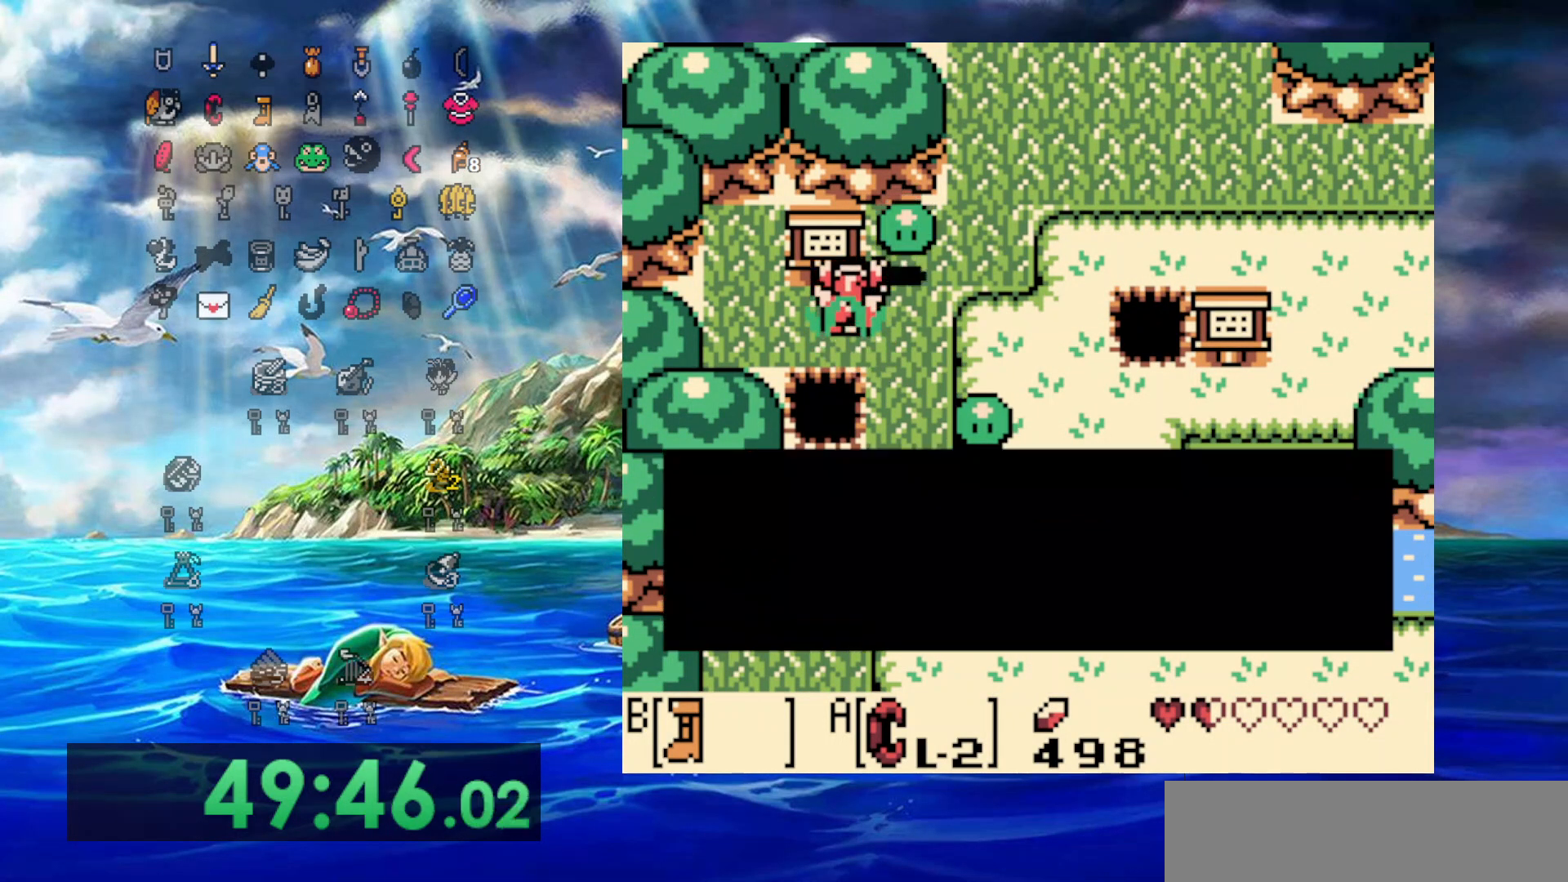
{"dt_ms": 500, "buttons": ["A", "DPAD_RIGHT"], "events": [[83, "A", "up"], [183, "DPAD_RIGHT", "down"], [367, "A", "down"]]}
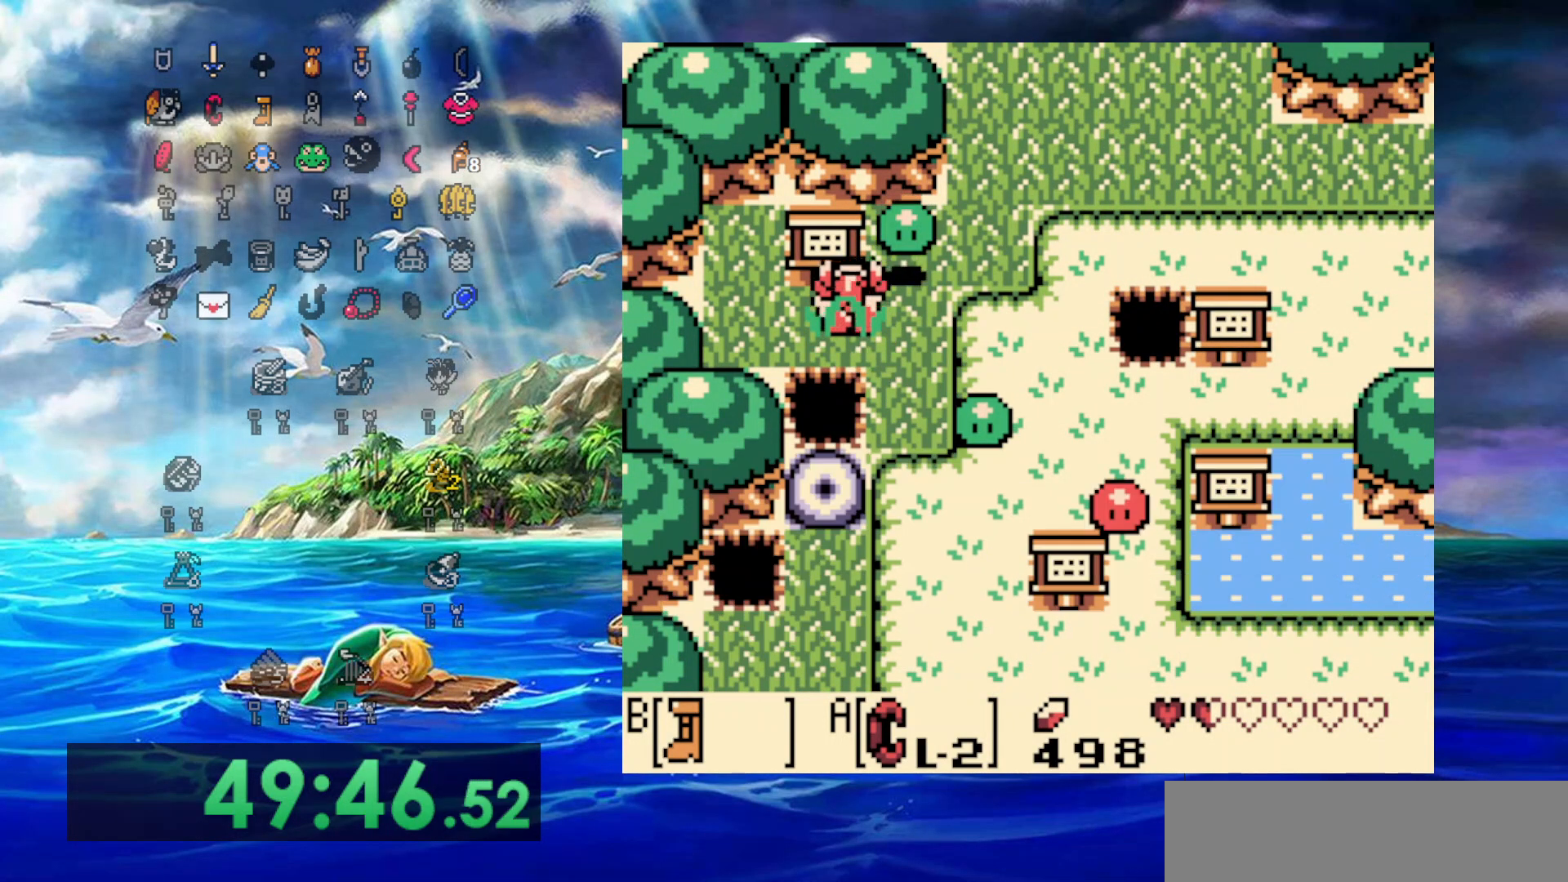
{"dt_ms": 500, "buttons": ["B", "DPAD_UP", "DPAD_RIGHT"], "events": [[17, "A", "up"], [117, "DPAD_UP", "down"], [150, "B", "down"]]}
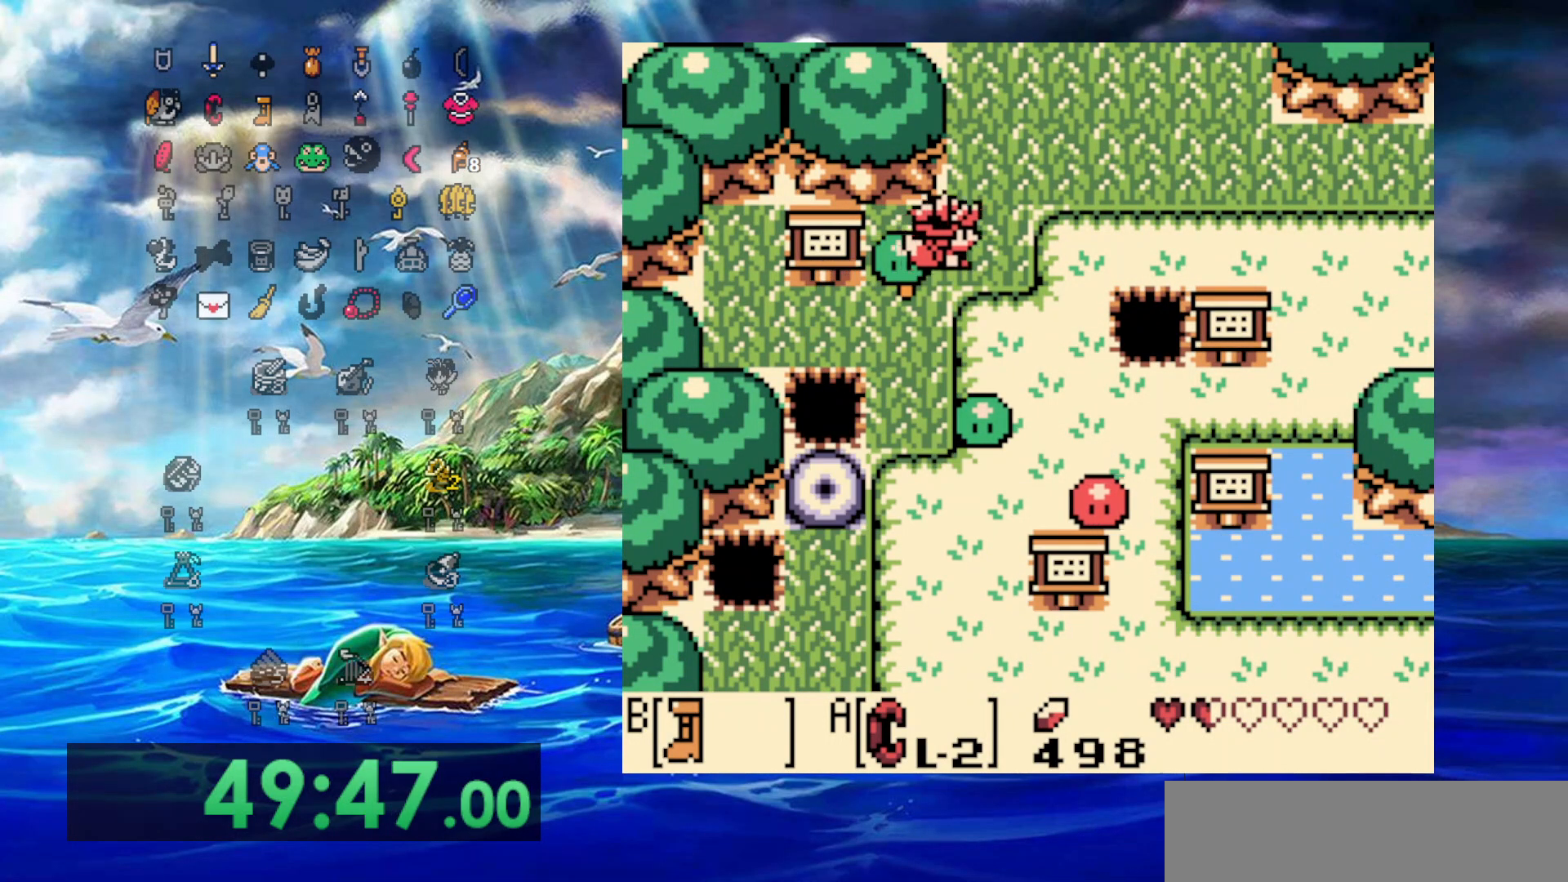
{"dt_ms": 500, "buttons": ["B", "DPAD_RIGHT"], "events": [[100, "DPAD_UP", "up"]]}
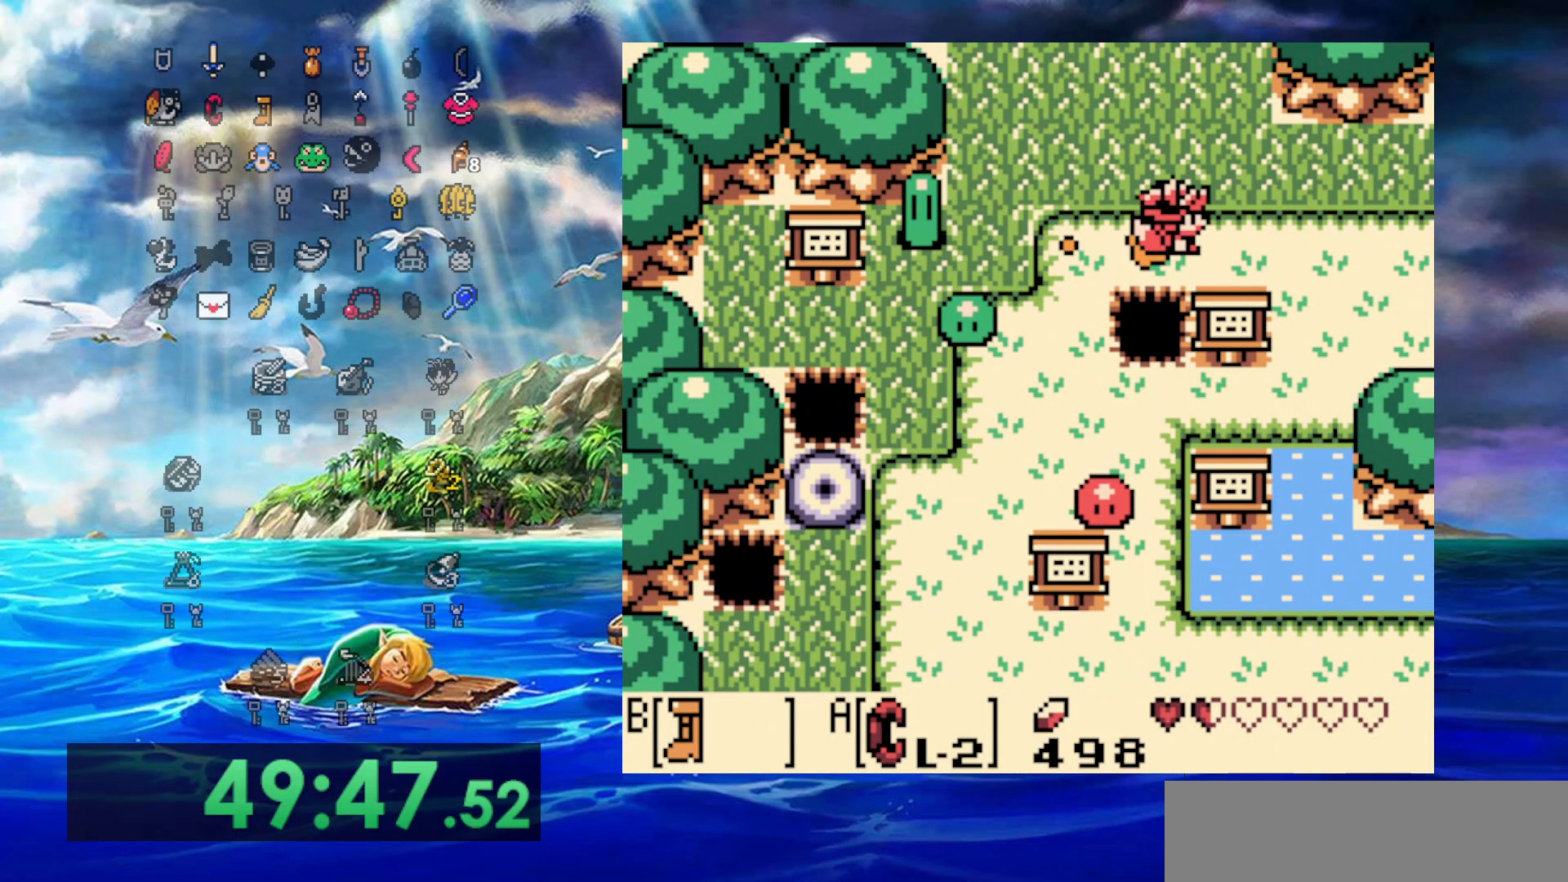
{"dt_ms": 500, "buttons": ["B", "DPAD_RIGHT"], "events": []}
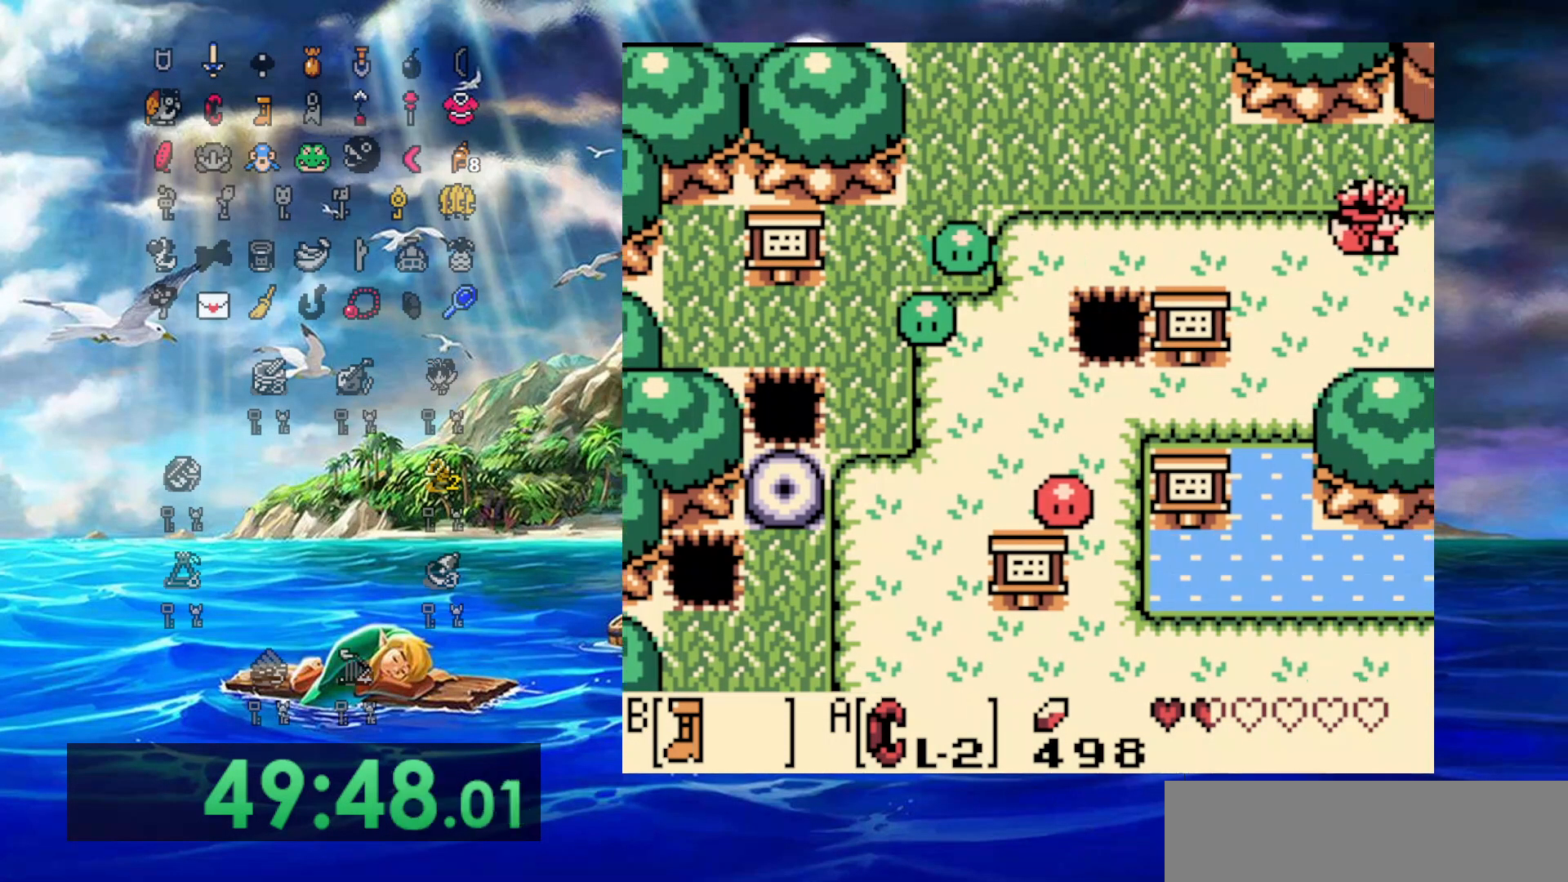
{"dt_ms": 500, "buttons": ["B", "DPAD_DOWN", "DPAD_RIGHT"], "events": [[200, "DPAD_DOWN", "down"]]}
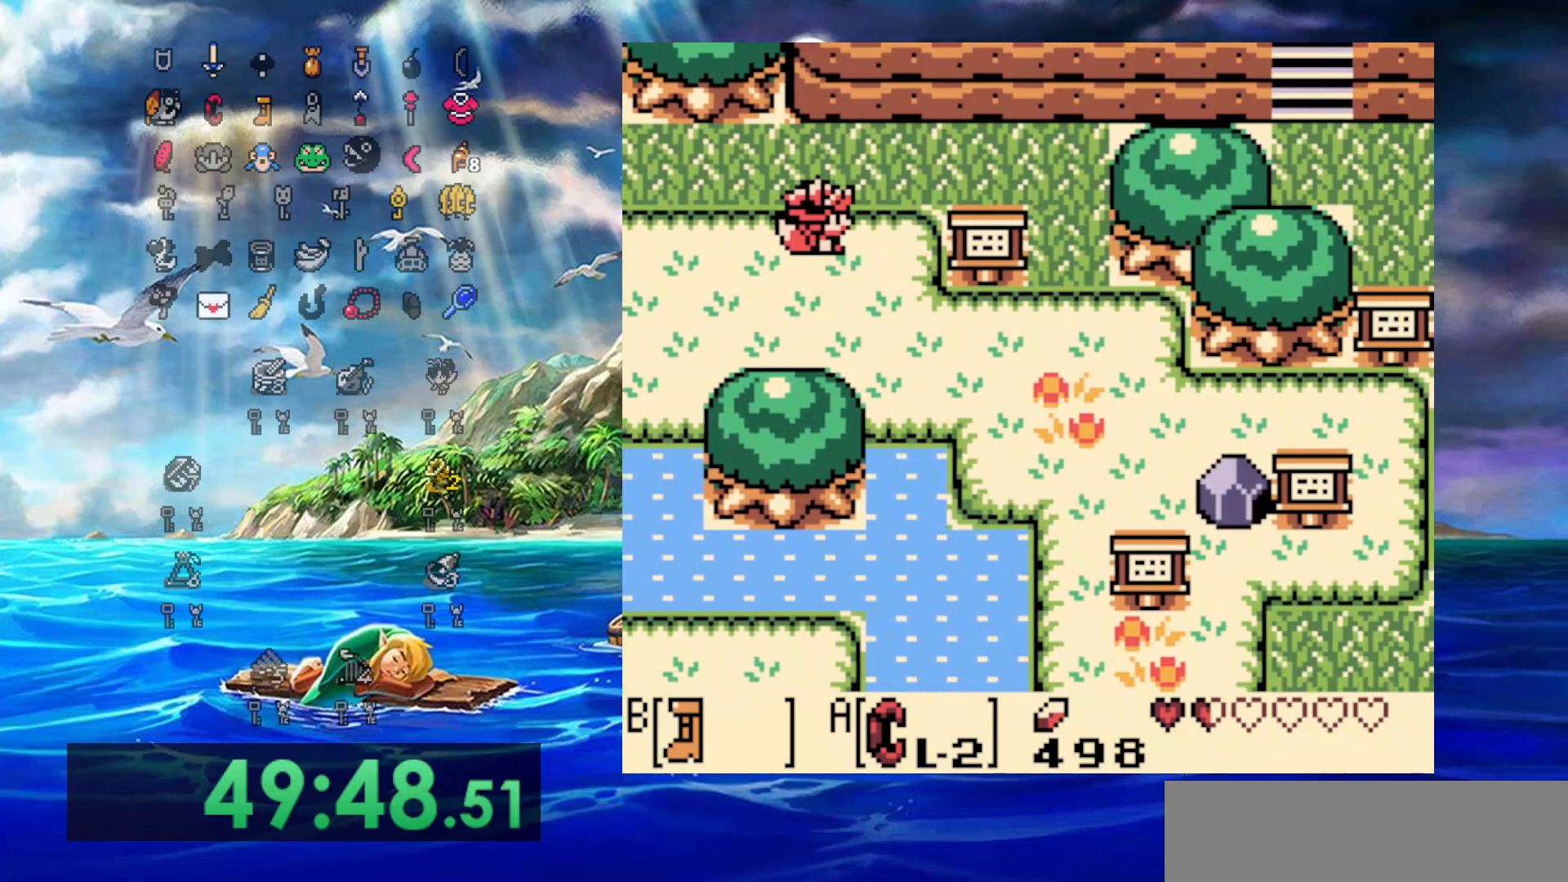
{"dt_ms": 500, "buttons": ["B", "DPAD_DOWN", "DPAD_RIGHT"], "events": []}
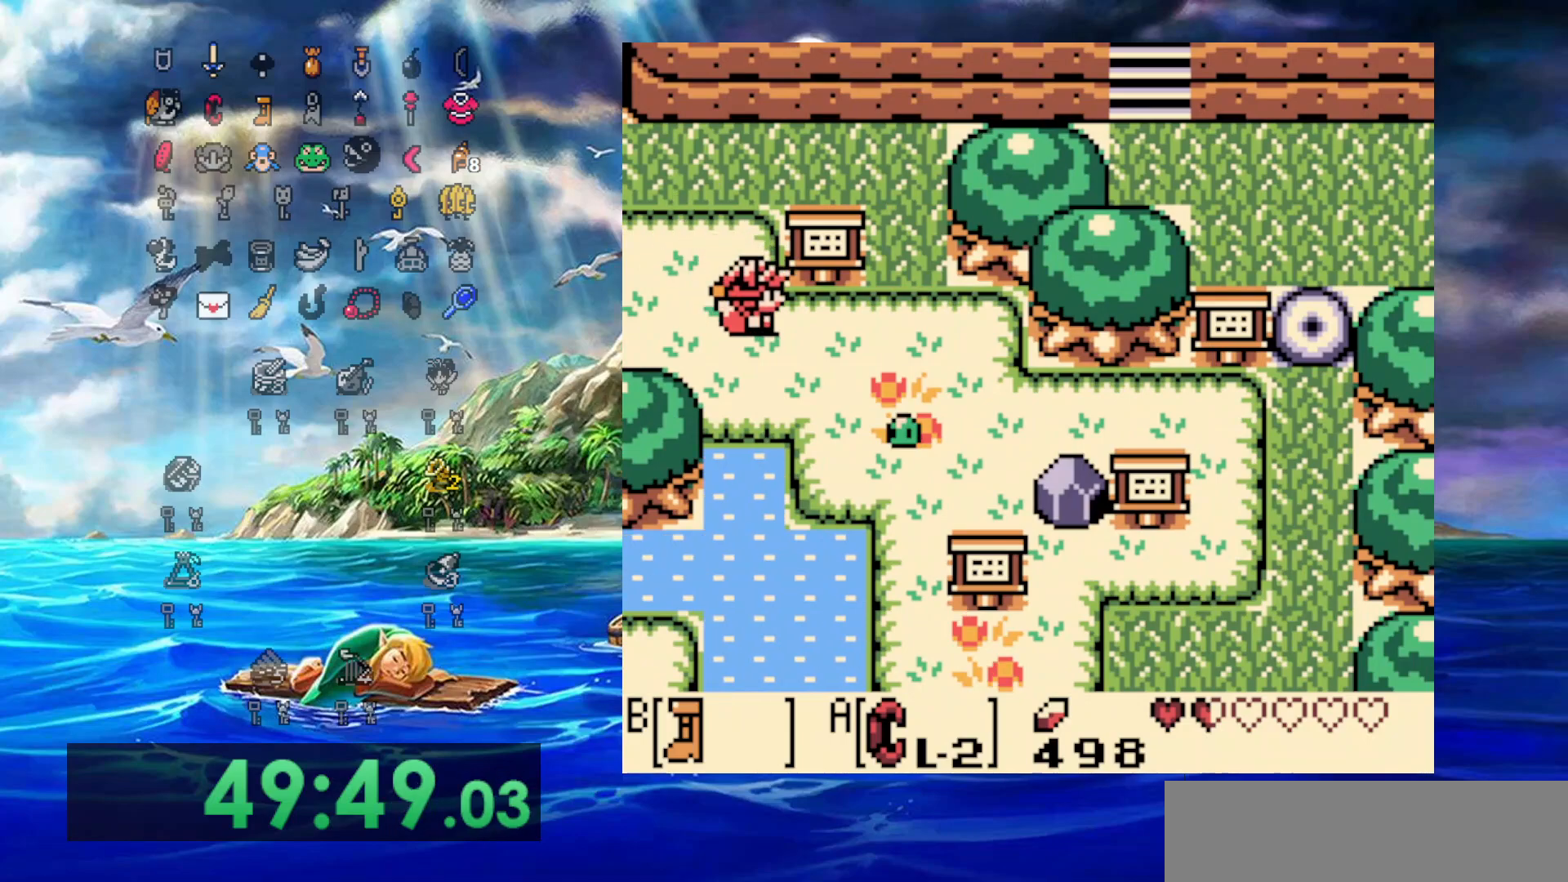
{"dt_ms": 500, "buttons": ["A"], "events": [[33, "B", "up"], [117, "DPAD_DOWN", "up"], [233, "DPAD_UP", "down"], [267, "DPAD_RIGHT", "up"], [350, "A", "down"], [400, "DPAD_UP", "up"]]}
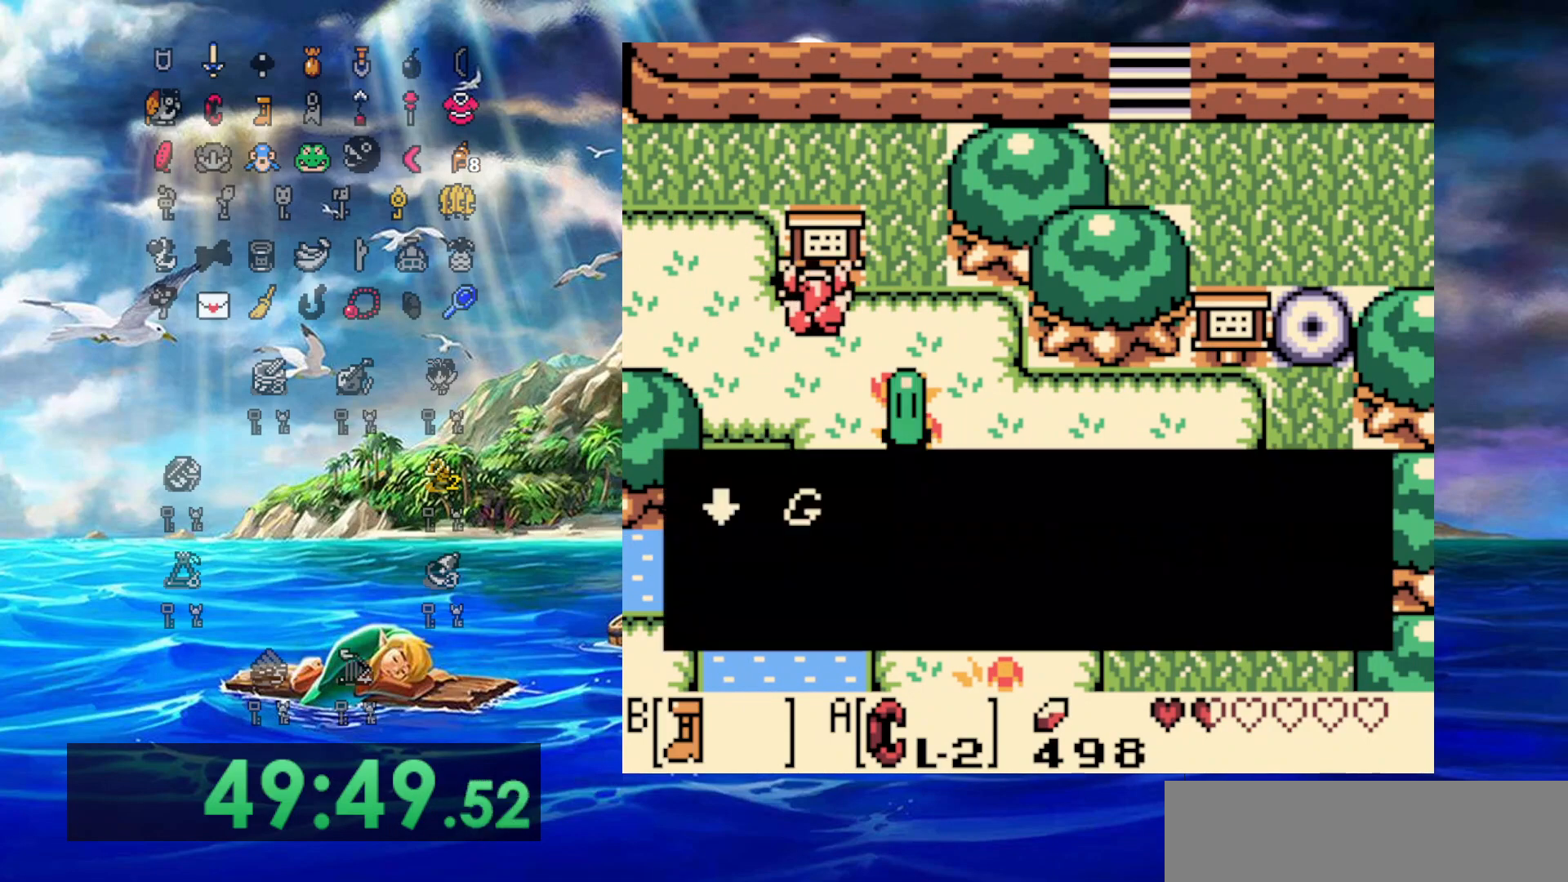
{"dt_ms": 500, "buttons": ["DPAD_DOWN"], "events": [[117, "A", "up"], [117, "DPAD_DOWN", "down"], [367, "A", "down"], [433, "A", "up"]]}
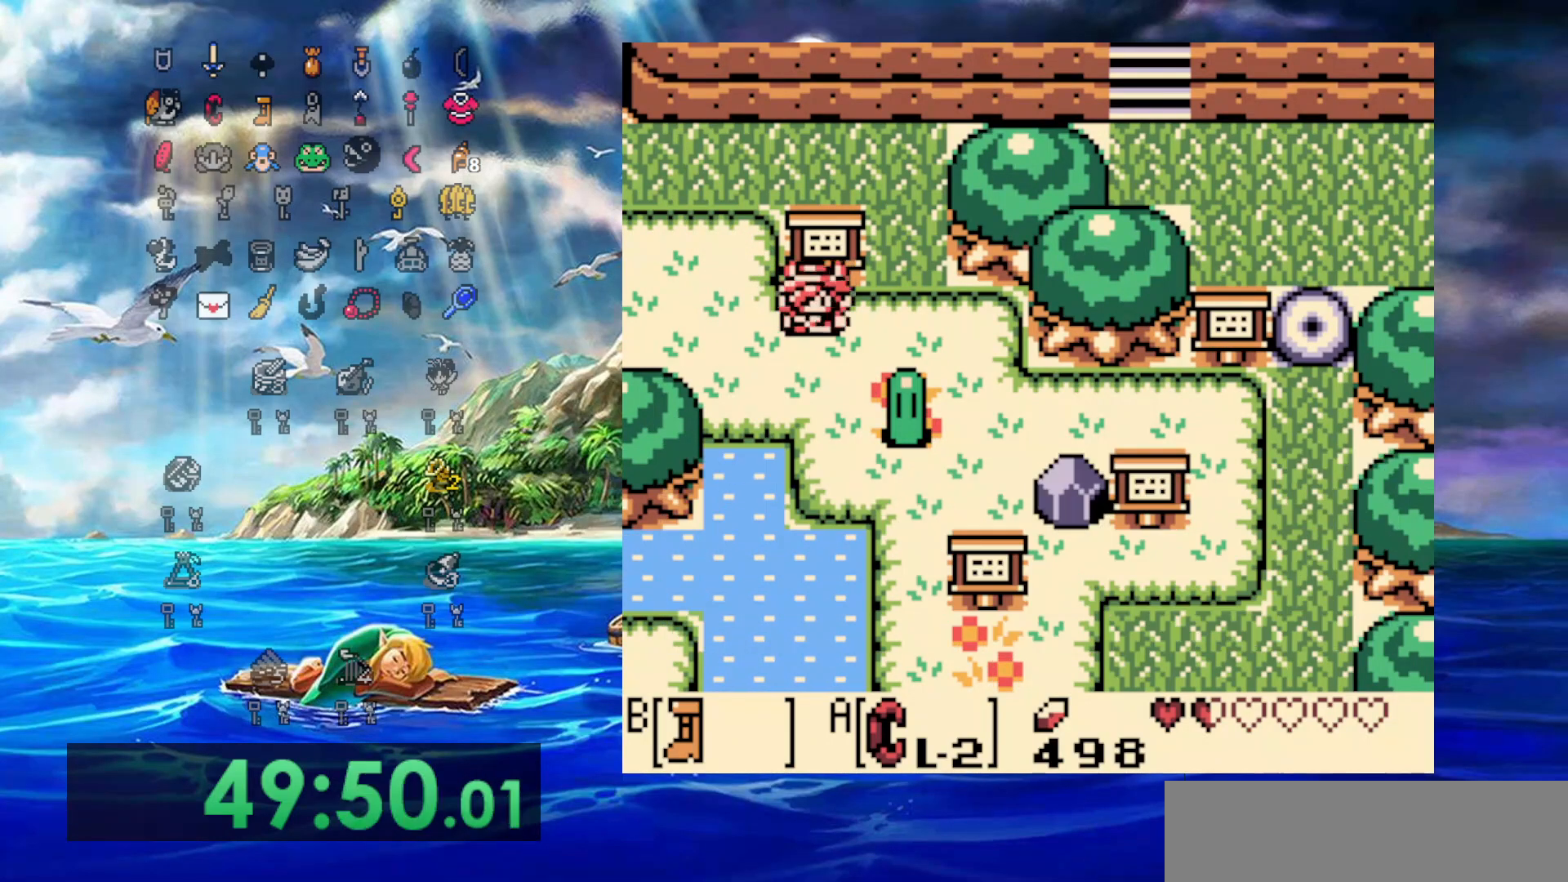
{"dt_ms": 500, "buttons": ["B", "DPAD_DOWN"], "events": [[50, "B", "down"]]}
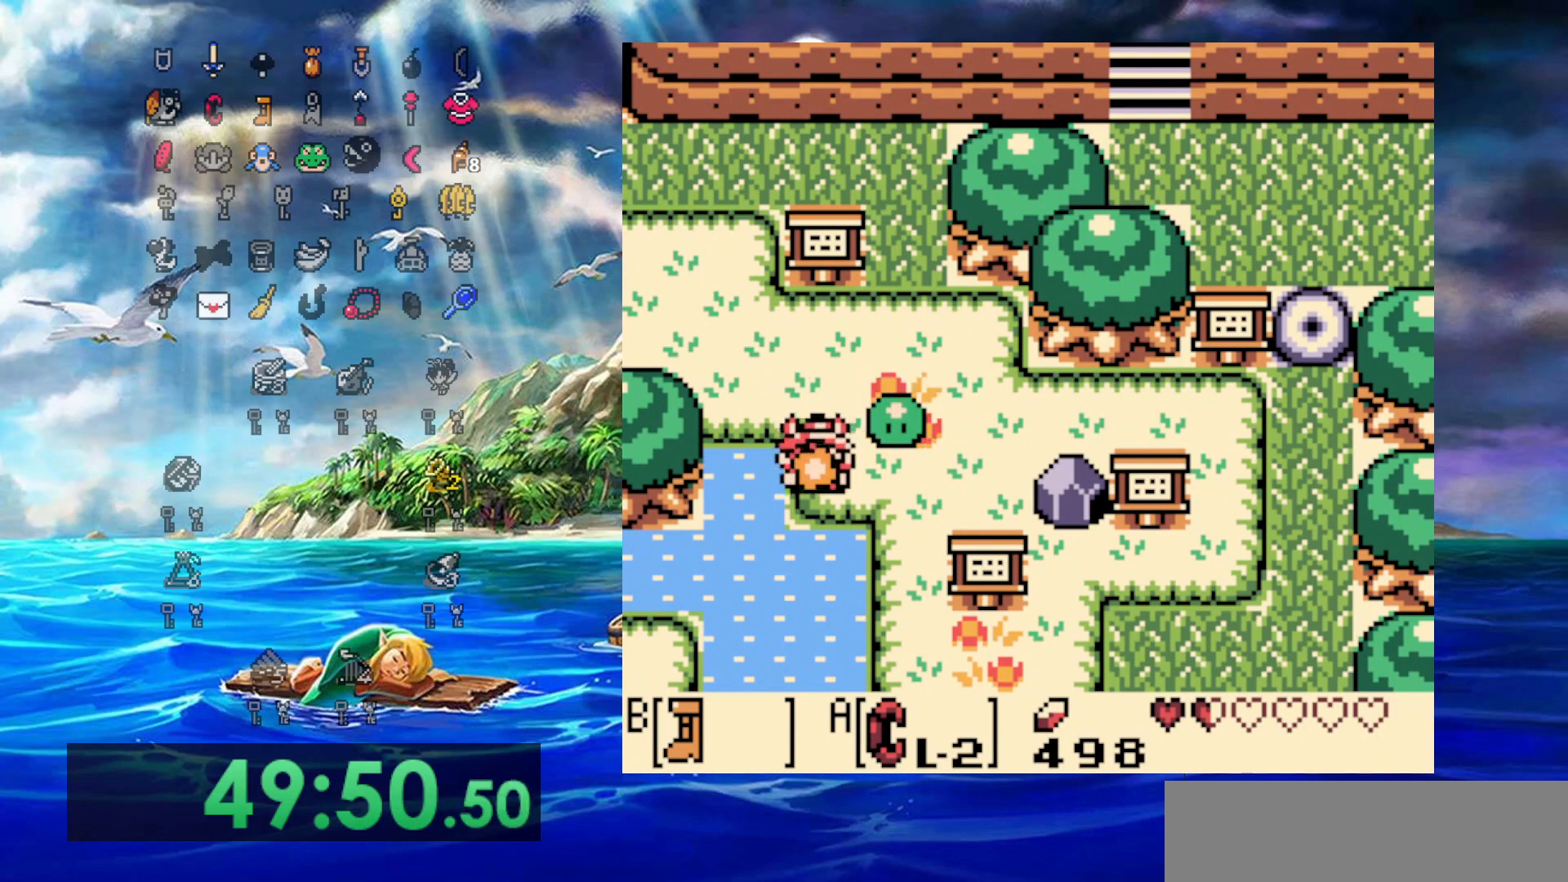
{"dt_ms": 500, "buttons": ["B", "DPAD_DOWN"], "events": []}
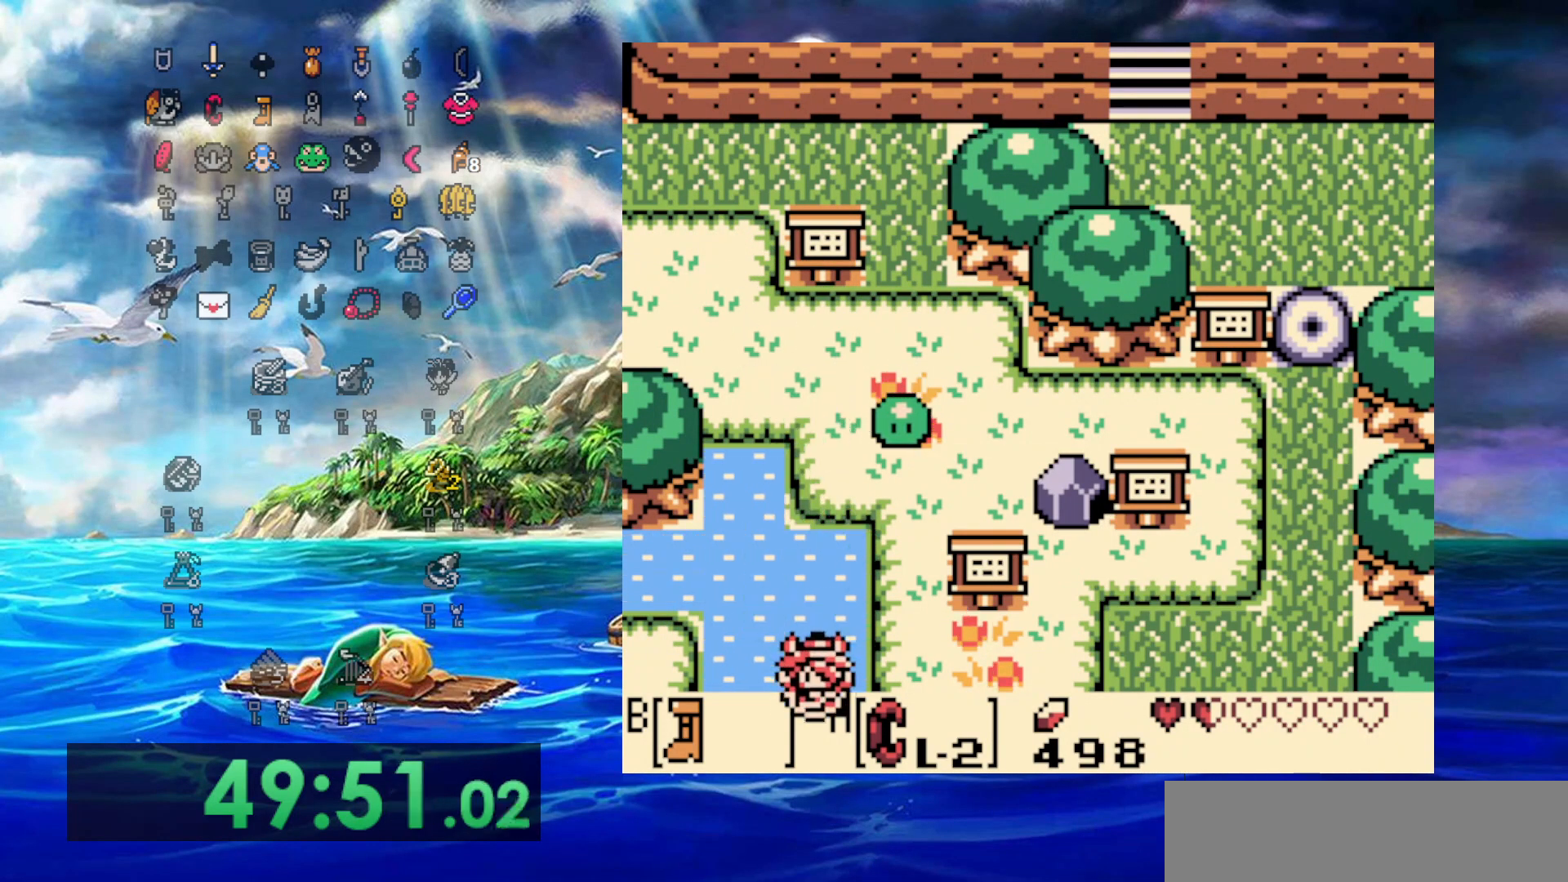
{"dt_ms": 500, "buttons": ["B", "DPAD_DOWN", "DPAD_LEFT"], "events": [[250, "DPAD_LEFT", "down"]]}
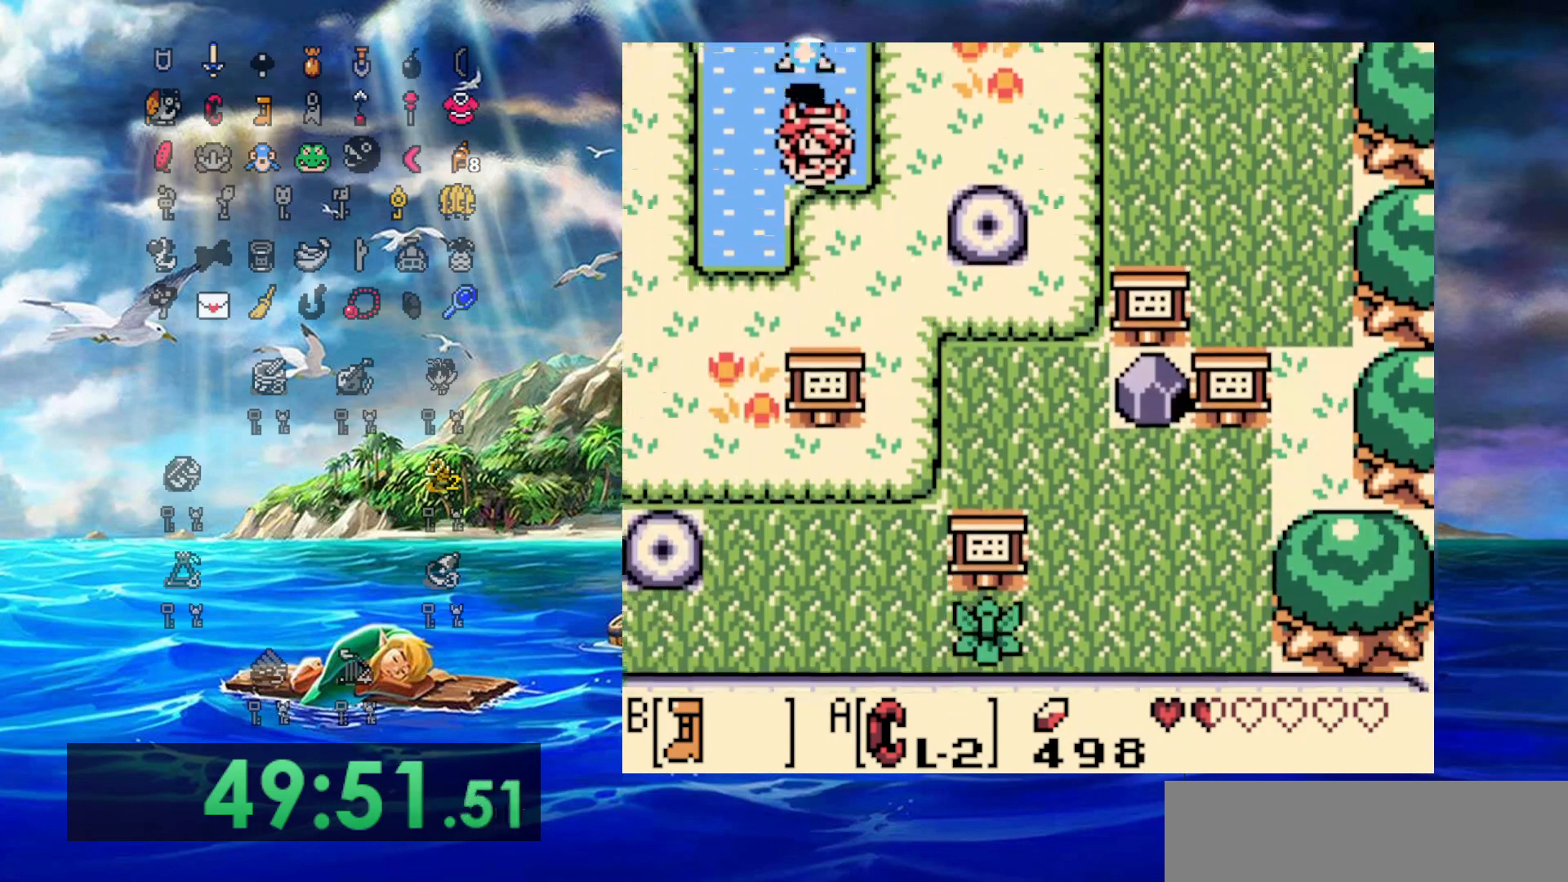
{"dt_ms": 500, "buttons": ["B", "DPAD_DOWN"], "events": [[450, "DPAD_LEFT", "up"]]}